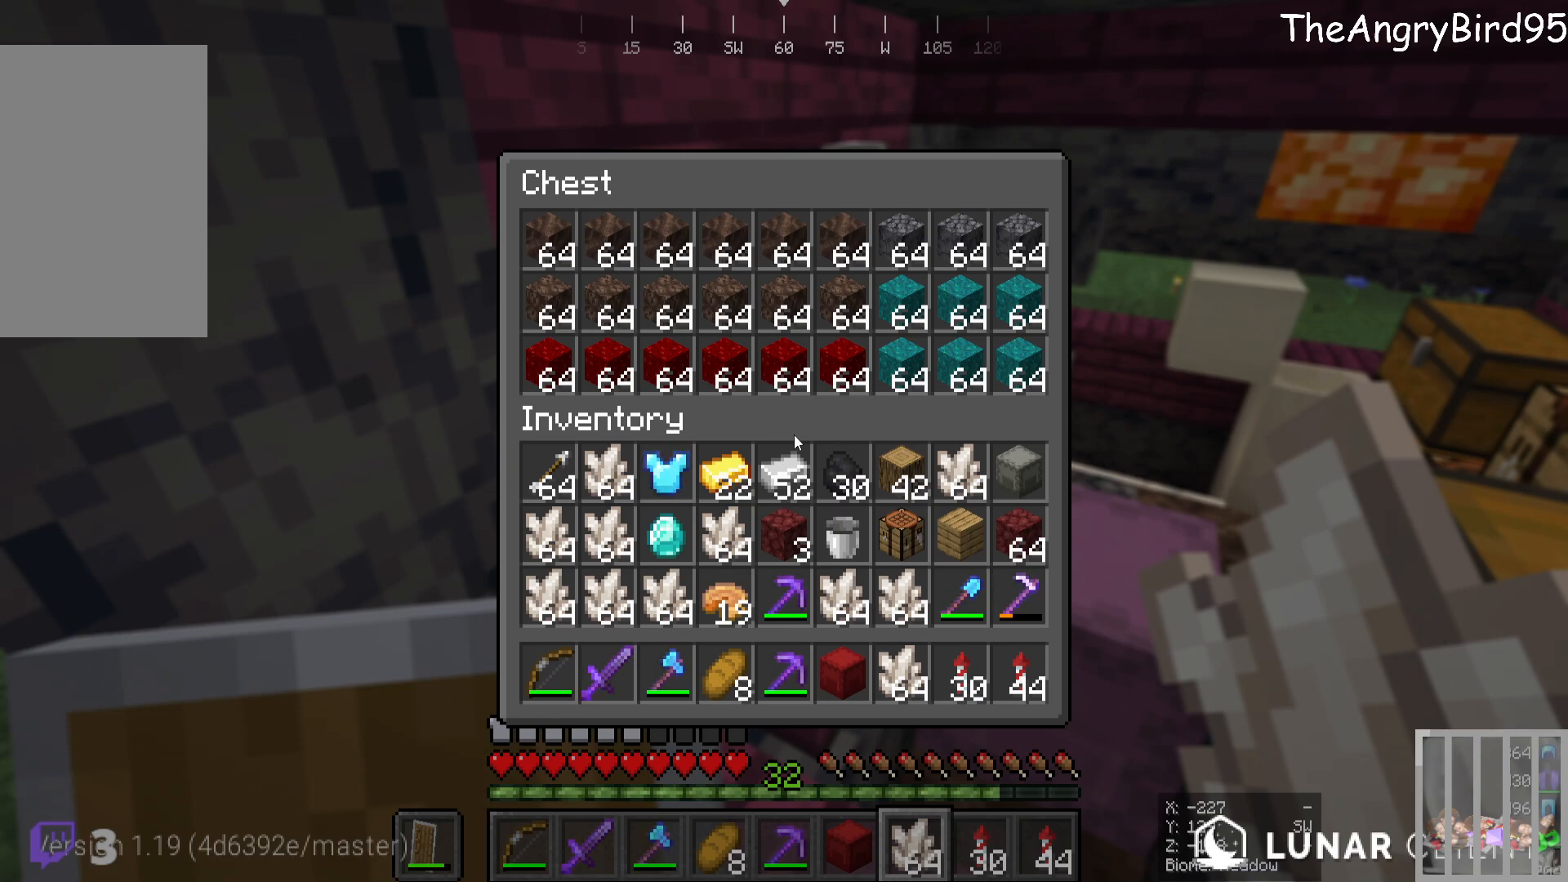
Gameplay with keyboard and mouse; each line is a JSON object with the keys and mouse buttons held at the frame after it. "events" lists presses ("down") and releases ("up") of "a", "d", "s", "w", "mouse_left" and "mouse_right" between this image and that frame as [ms after this image, input, new state], when the widget could be followed in between. "mouse_left", "mouse_right" = the "left", "right" buttons of the "mouse" list. No other keys are recorded. Fast repeated clicks can show as one long hold. Mouse movement is not recorded.
{"keys": [], "mouse": [], "events": []}
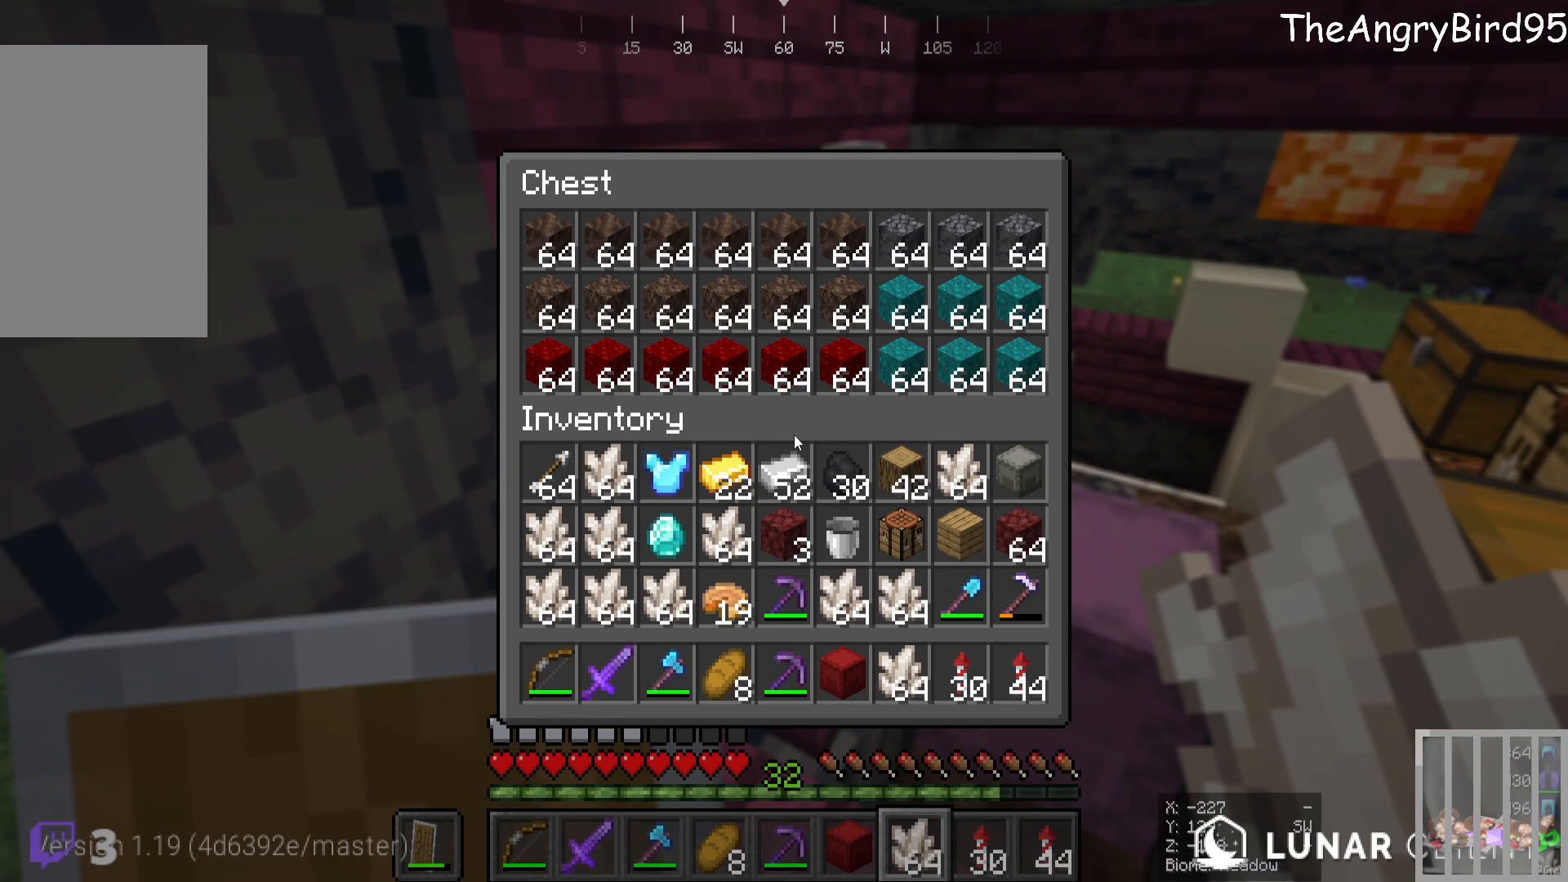
{"keys": [], "mouse": [], "events": []}
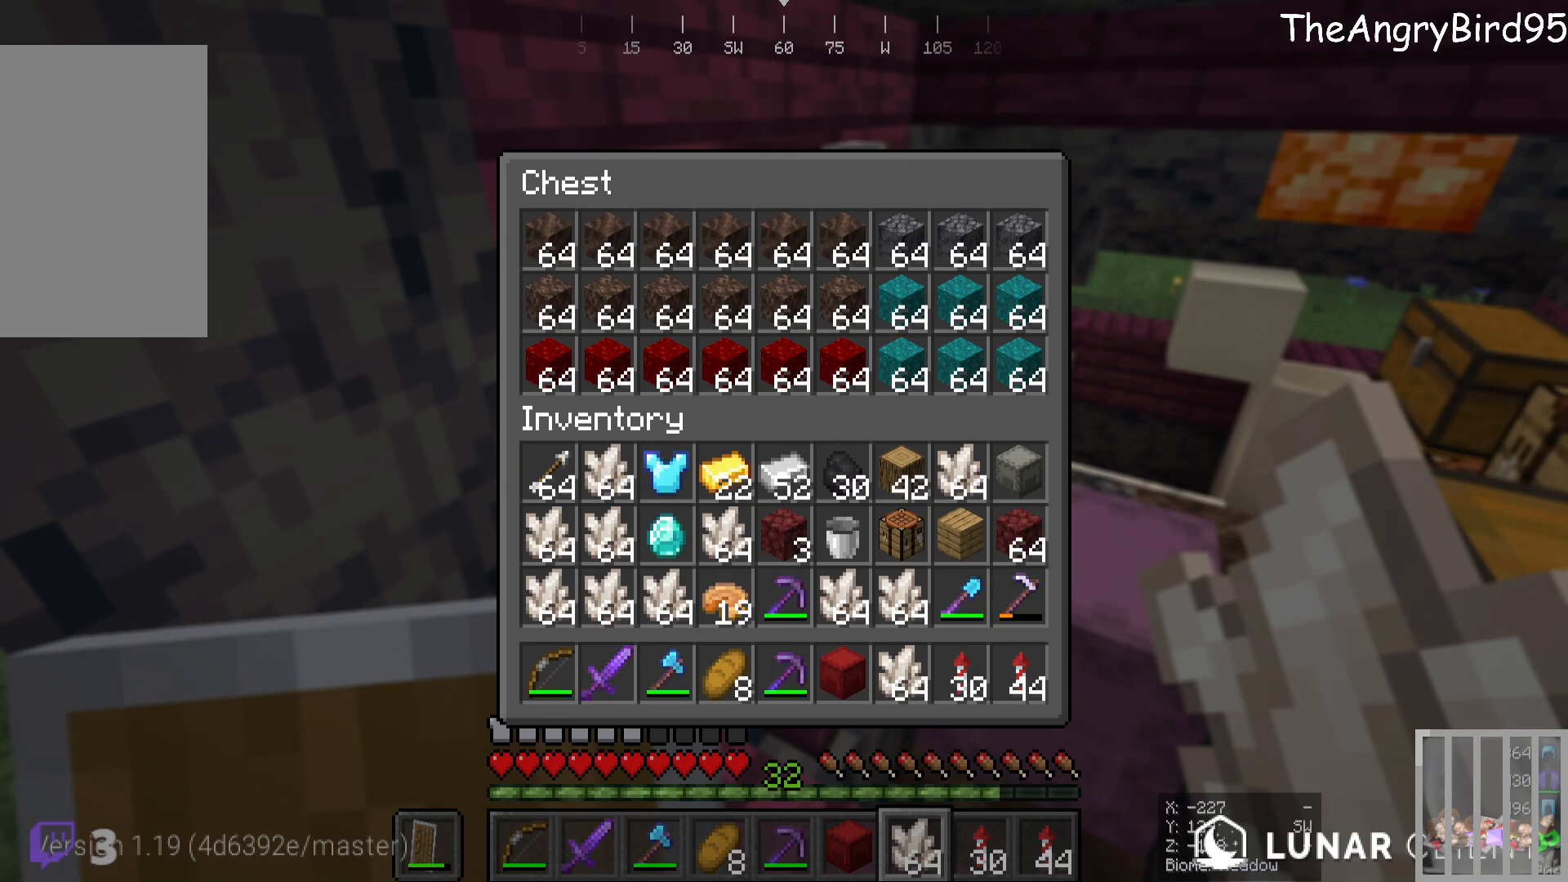
{"keys": [], "mouse": [], "events": []}
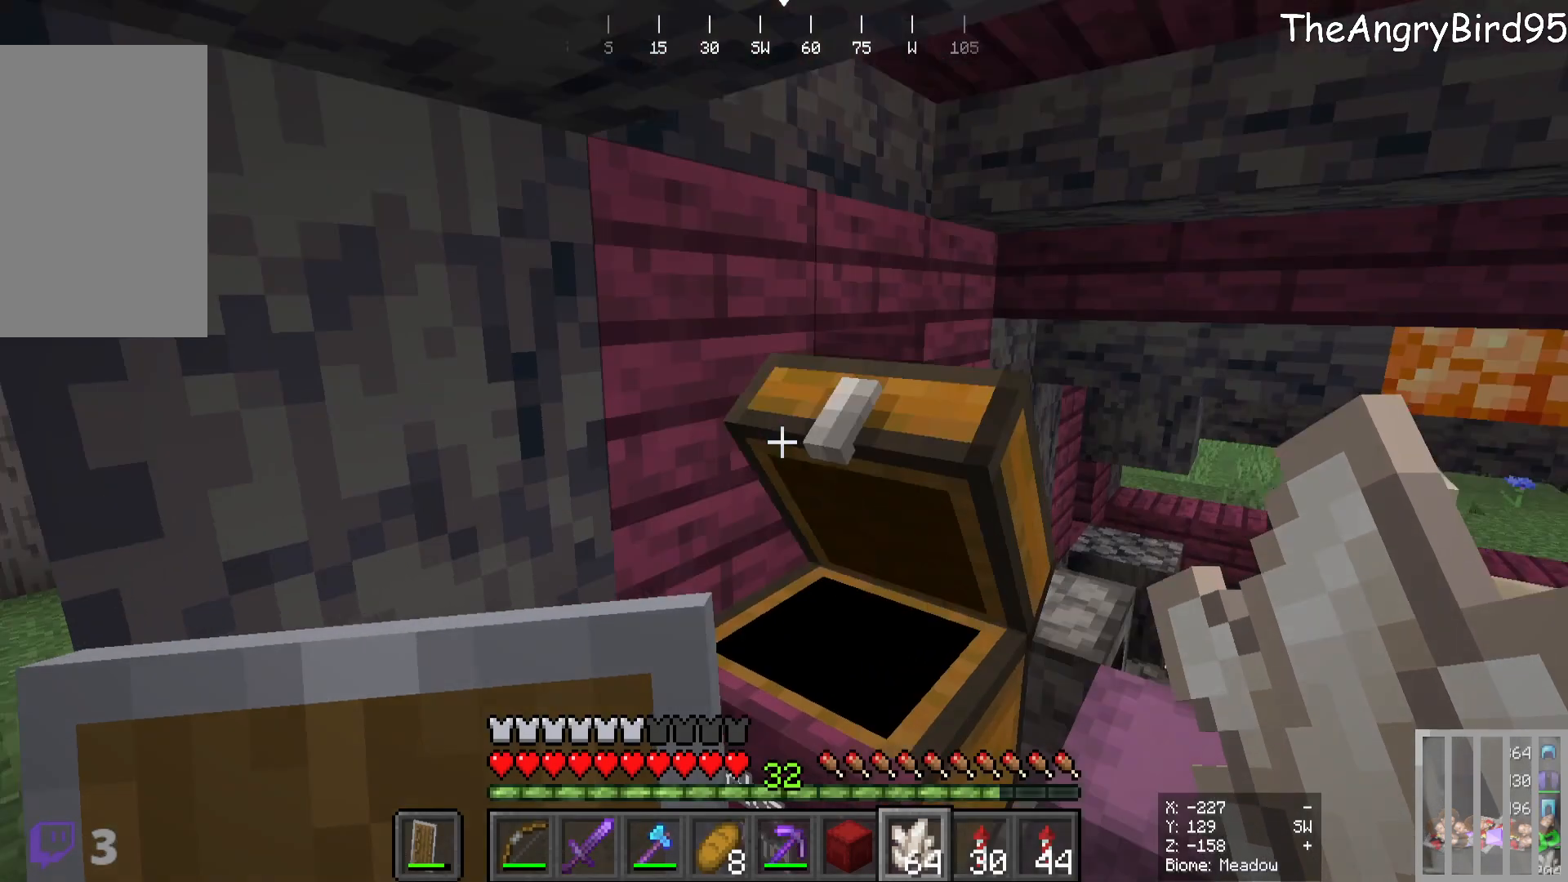
{"keys": ["a", "s"], "mouse": [], "events": [[333, "s", "down"], [483, "a", "down"]]}
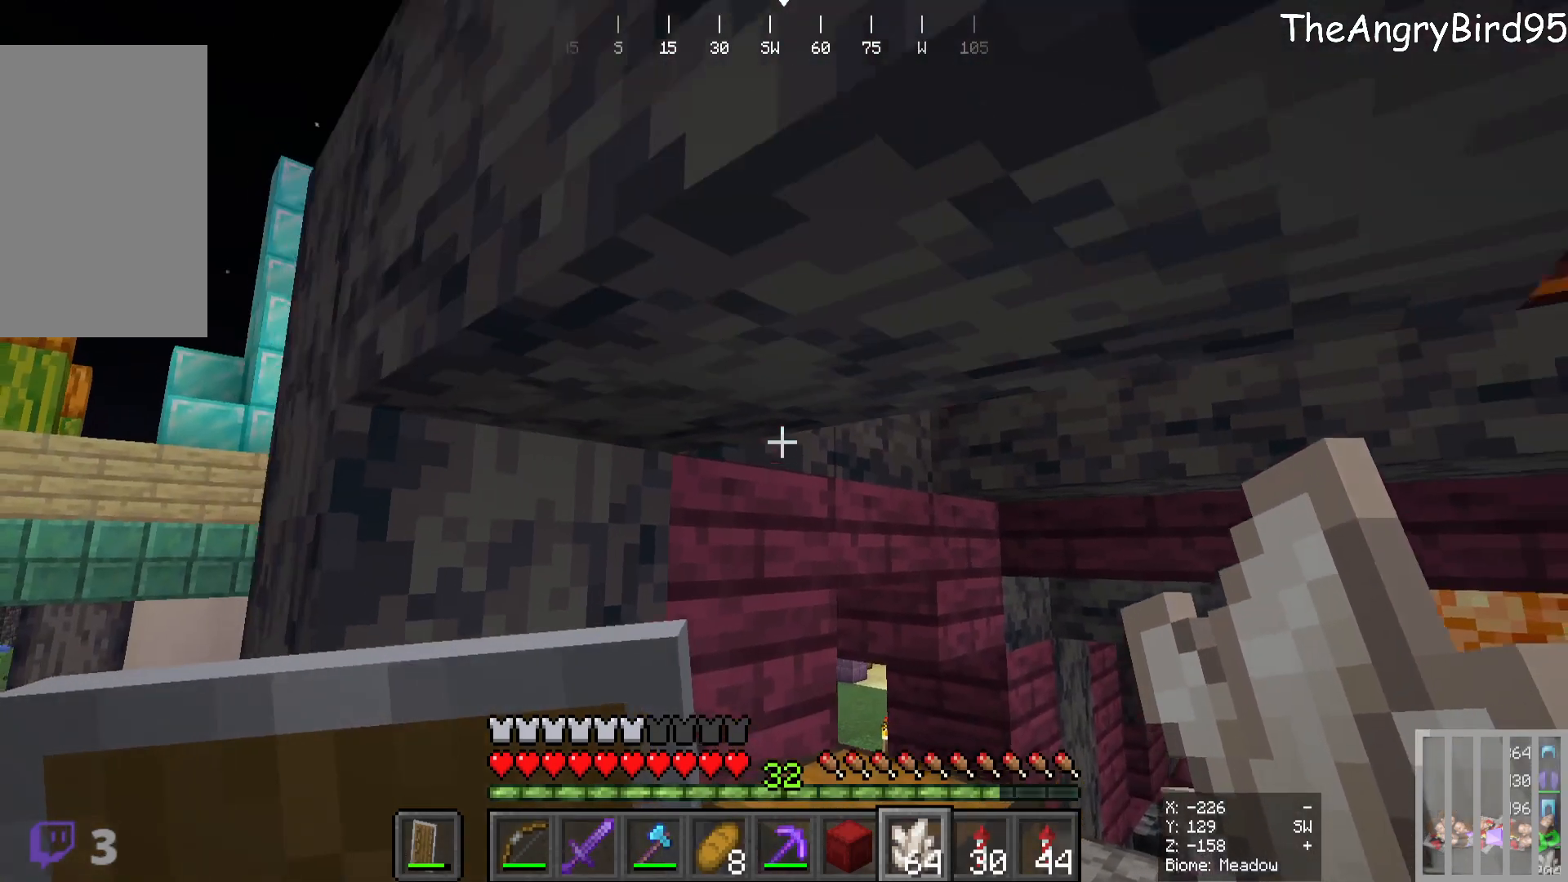
{"keys": [], "mouse": [], "events": [[300, "s", "up"], [416, "a", "up"]]}
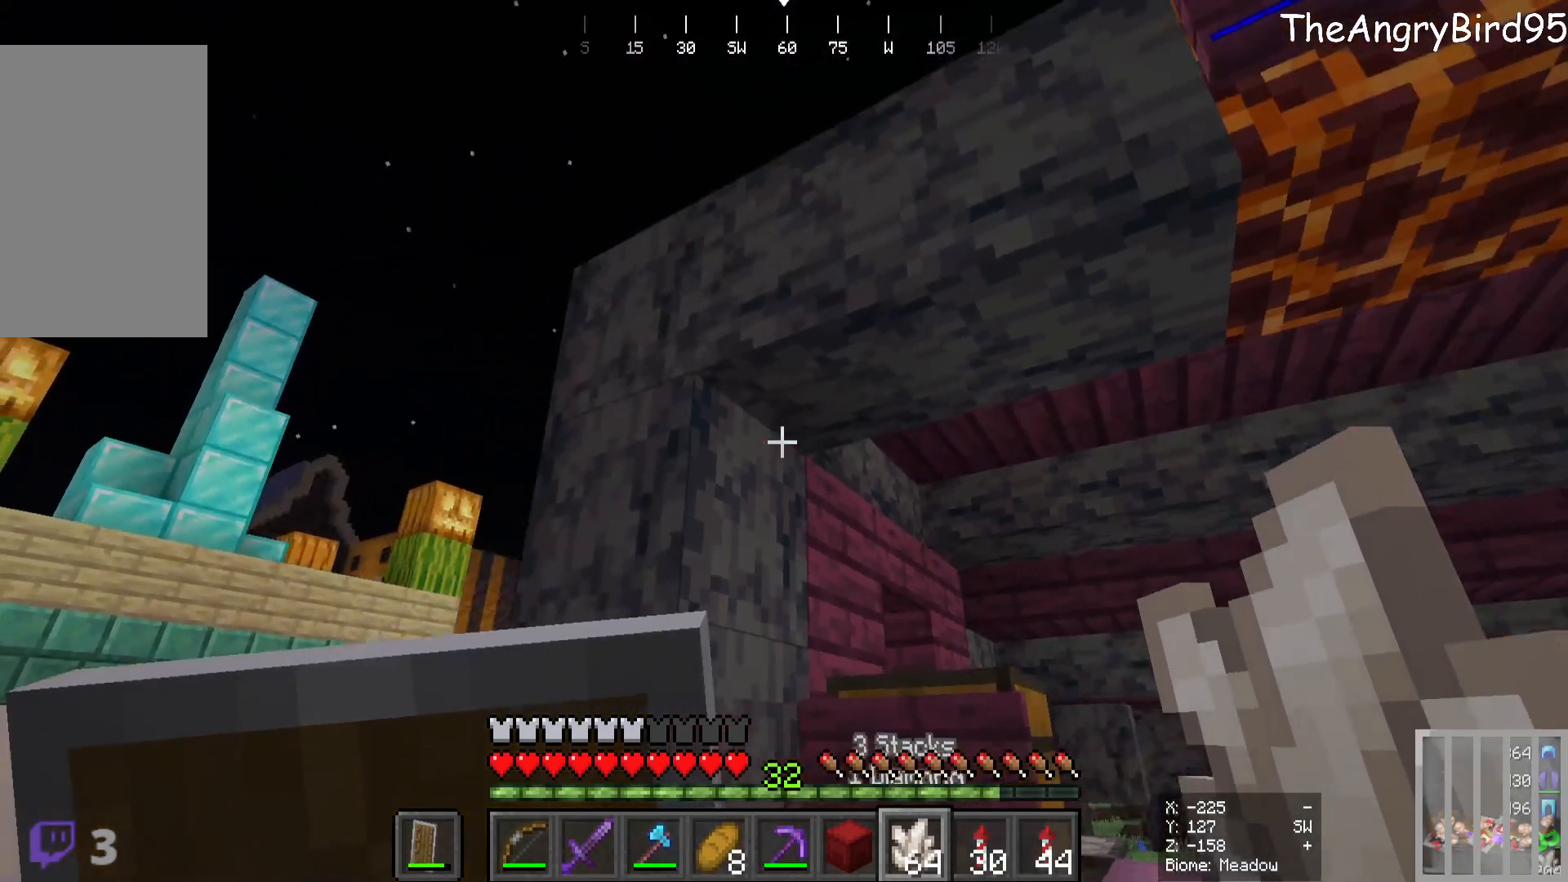
{"keys": [], "mouse": [], "events": []}
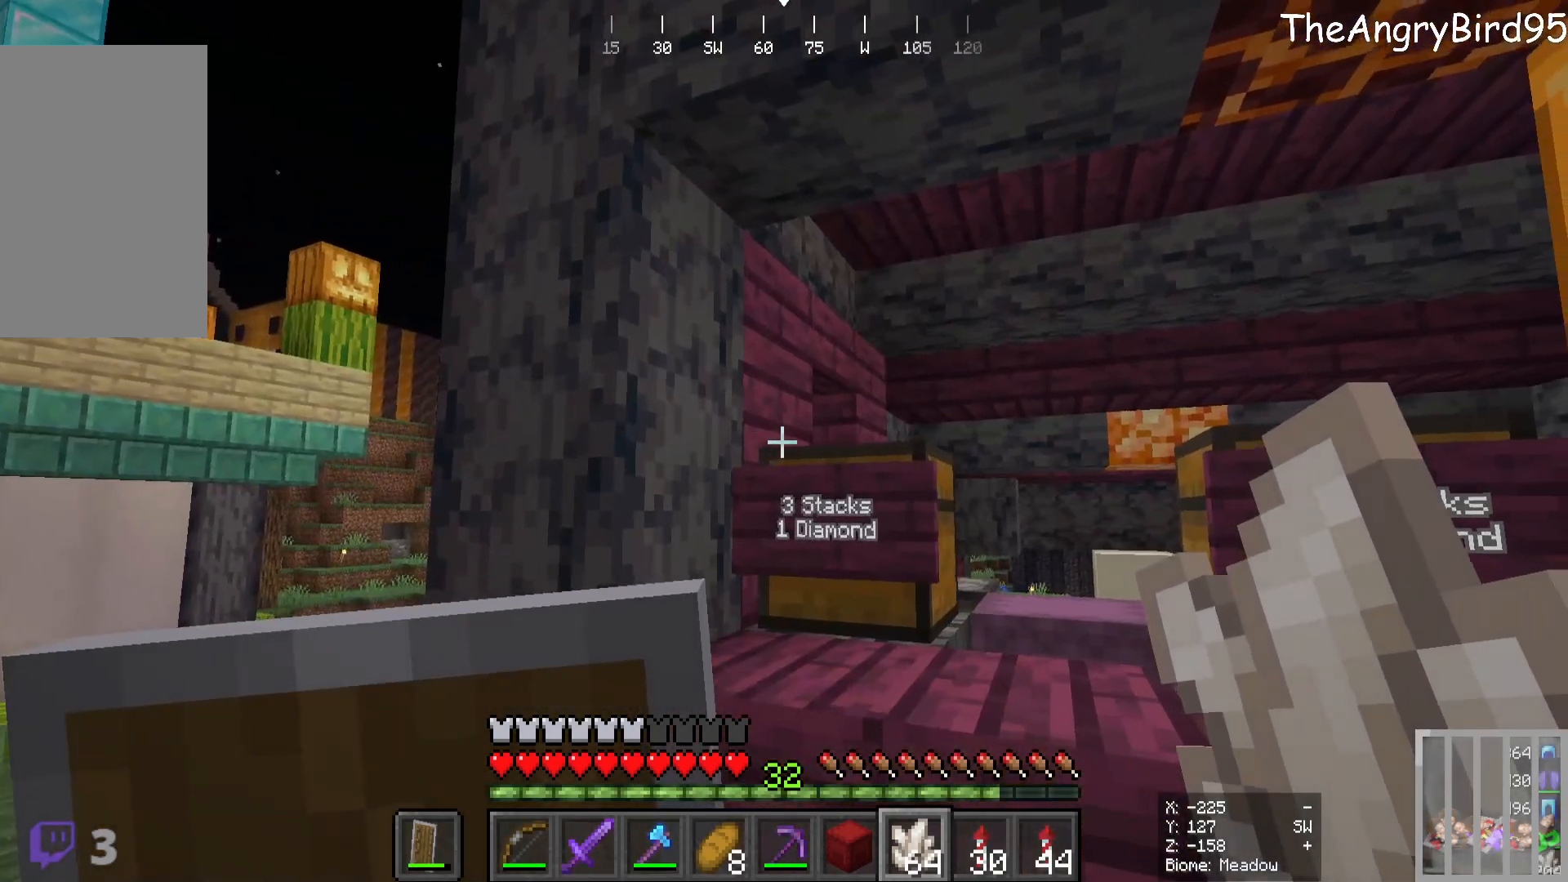
{"keys": [], "mouse": []}
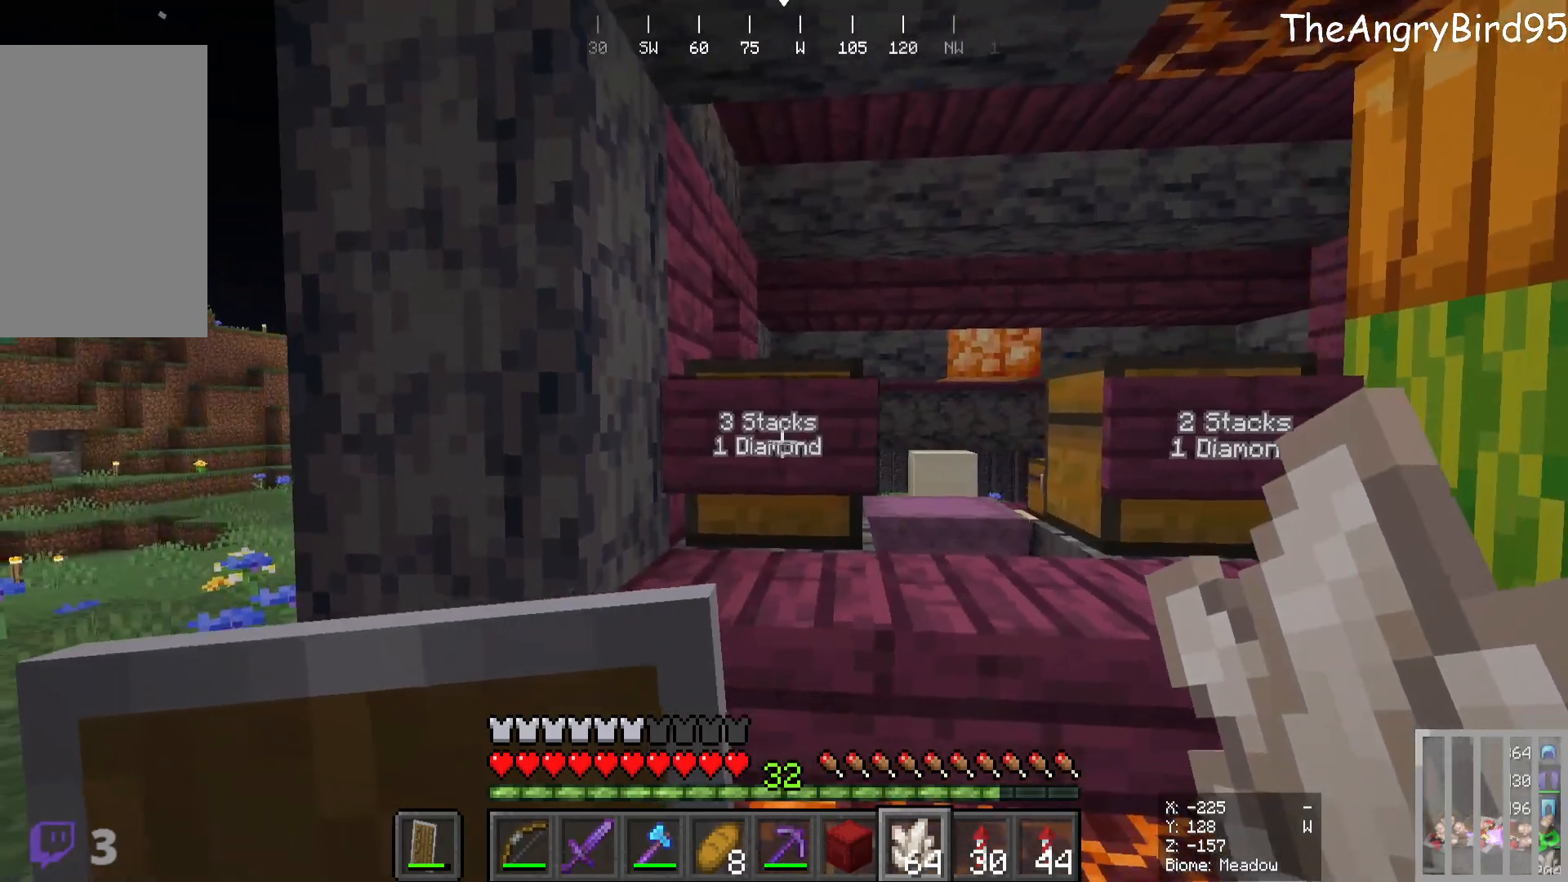
{"keys": [], "mouse": [], "events": []}
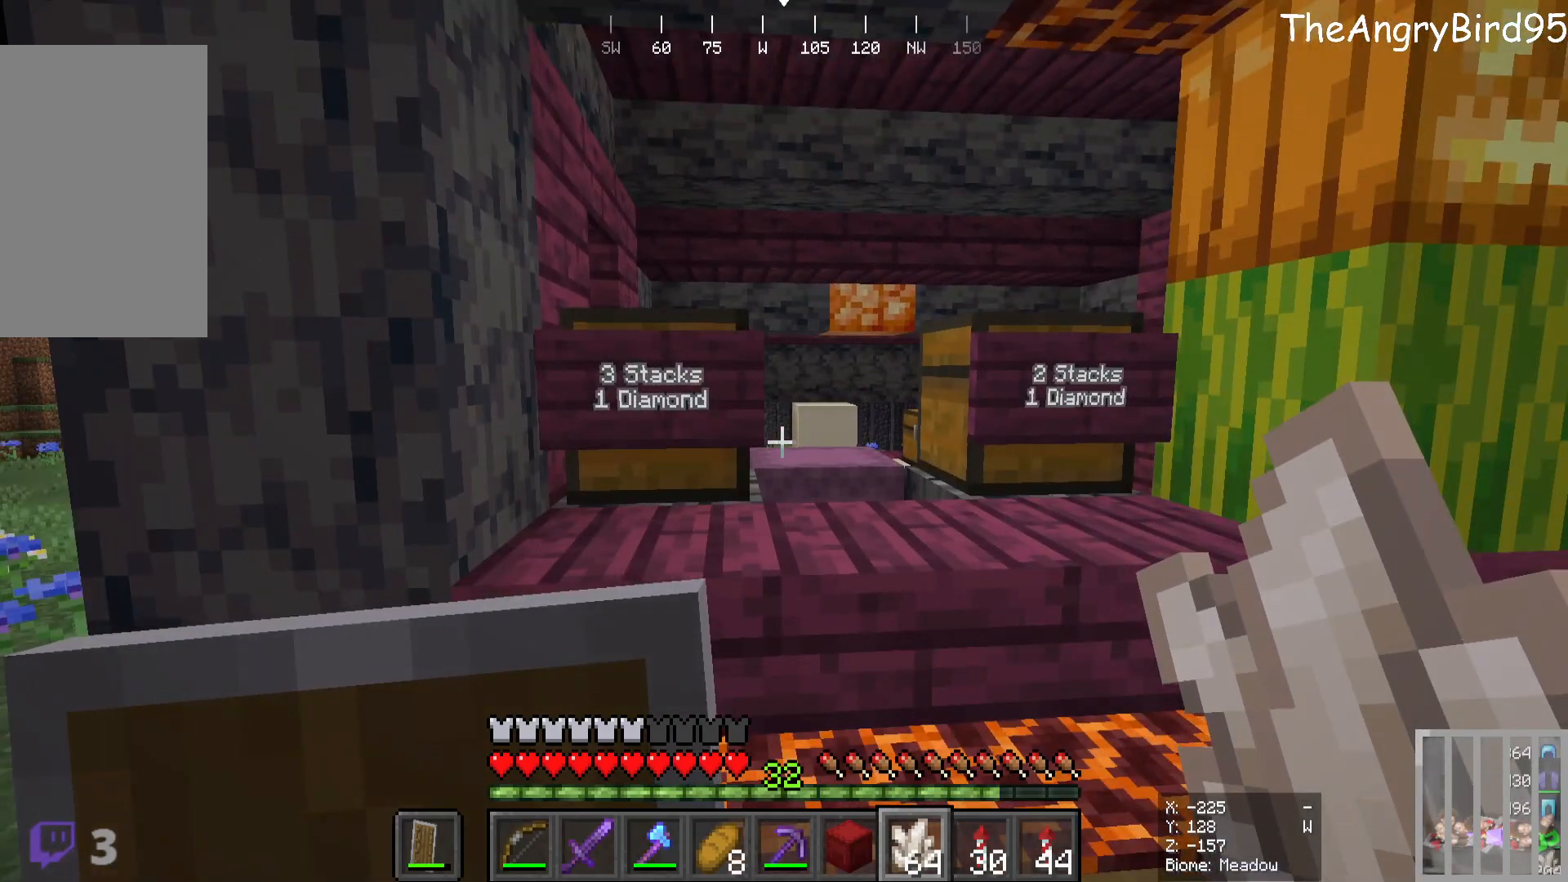
{"keys": ["d", "w"], "mouse": [], "events": [[66, "w", "down"], [416, "d", "down"]]}
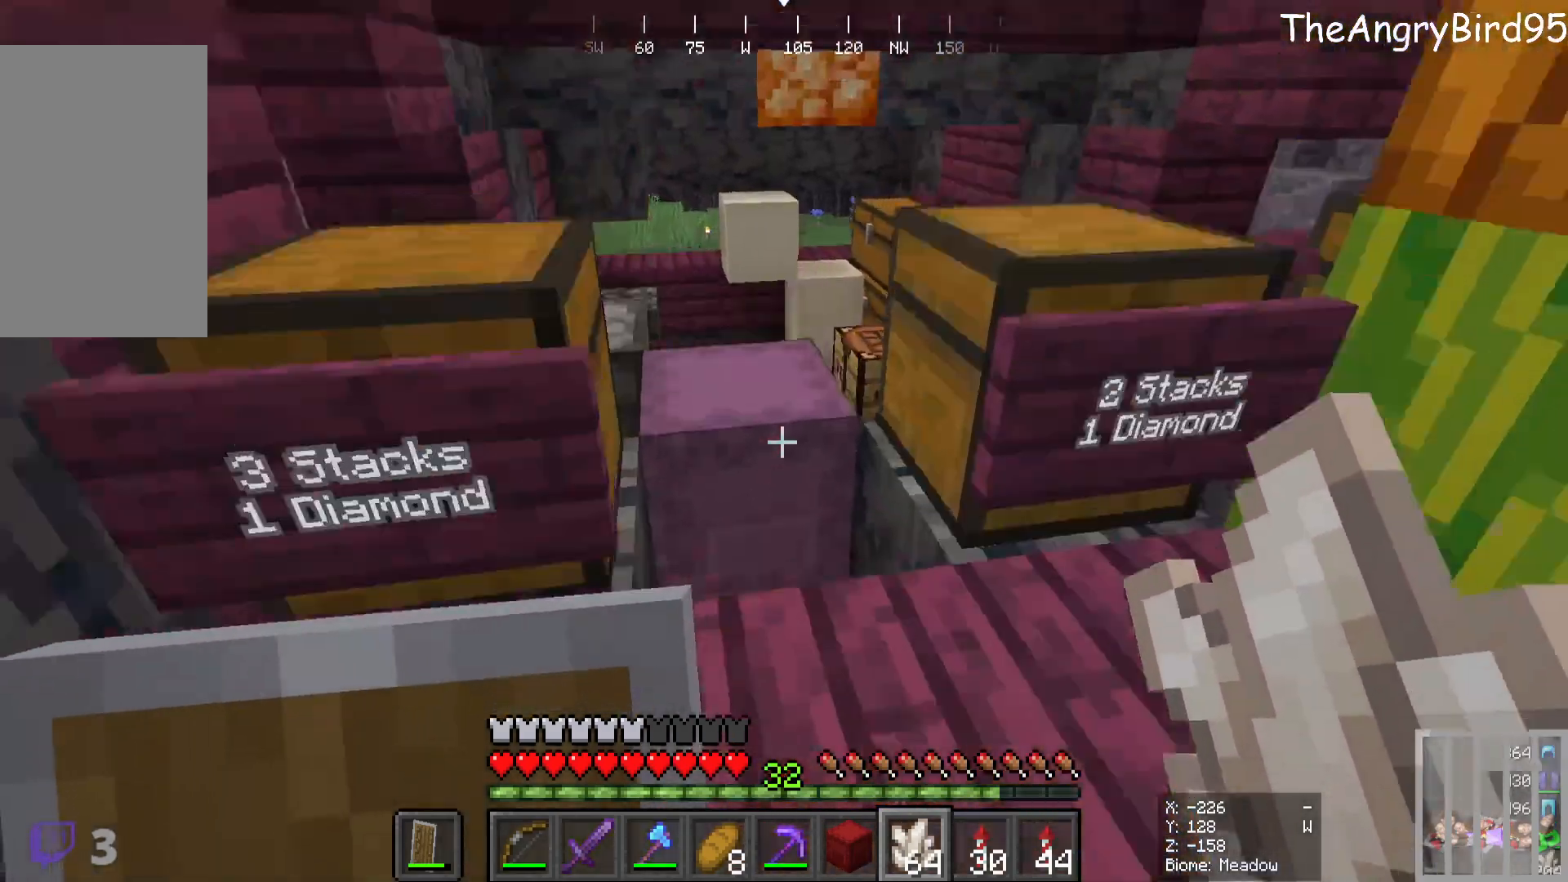
{"keys": [], "mouse": [], "events": [[100, "d", "up"], [333, "w", "up"]]}
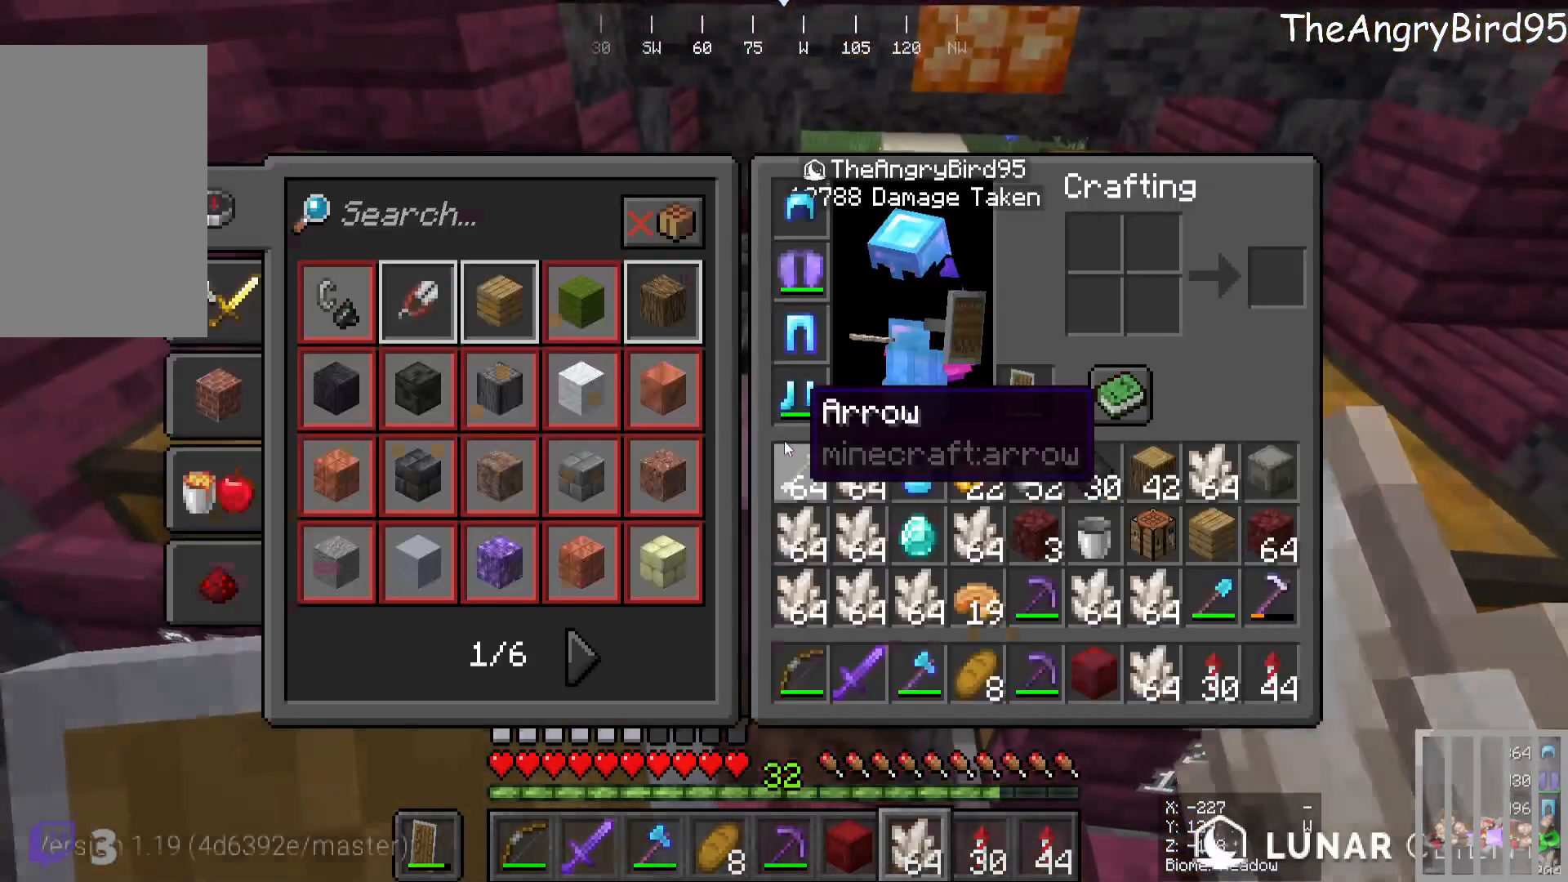
{"keys": [], "mouse": [], "events": []}
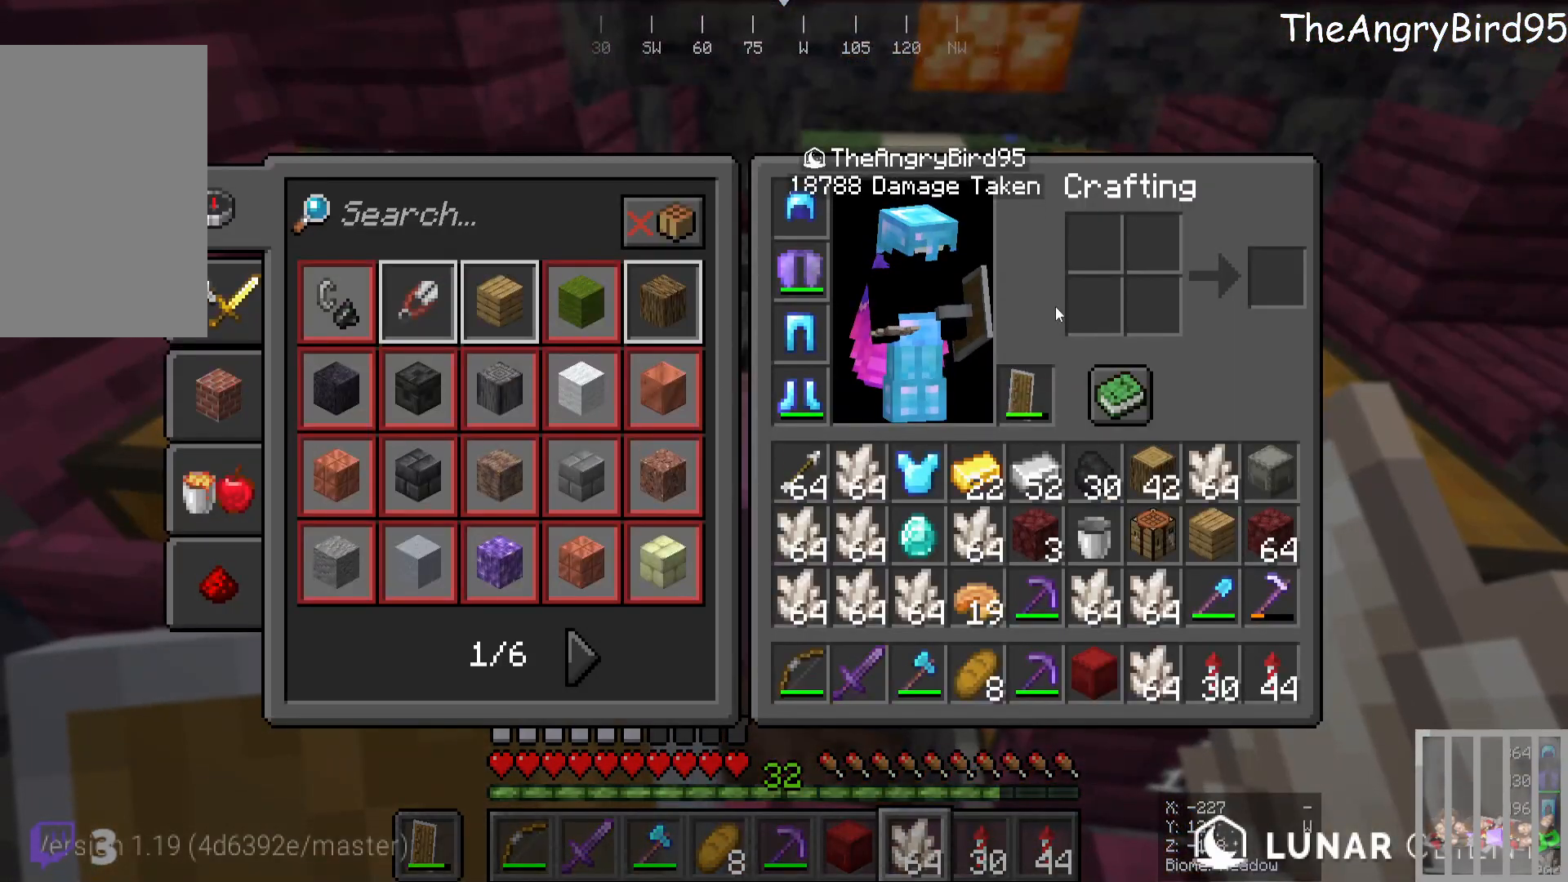
{"keys": [], "mouse": [], "events": []}
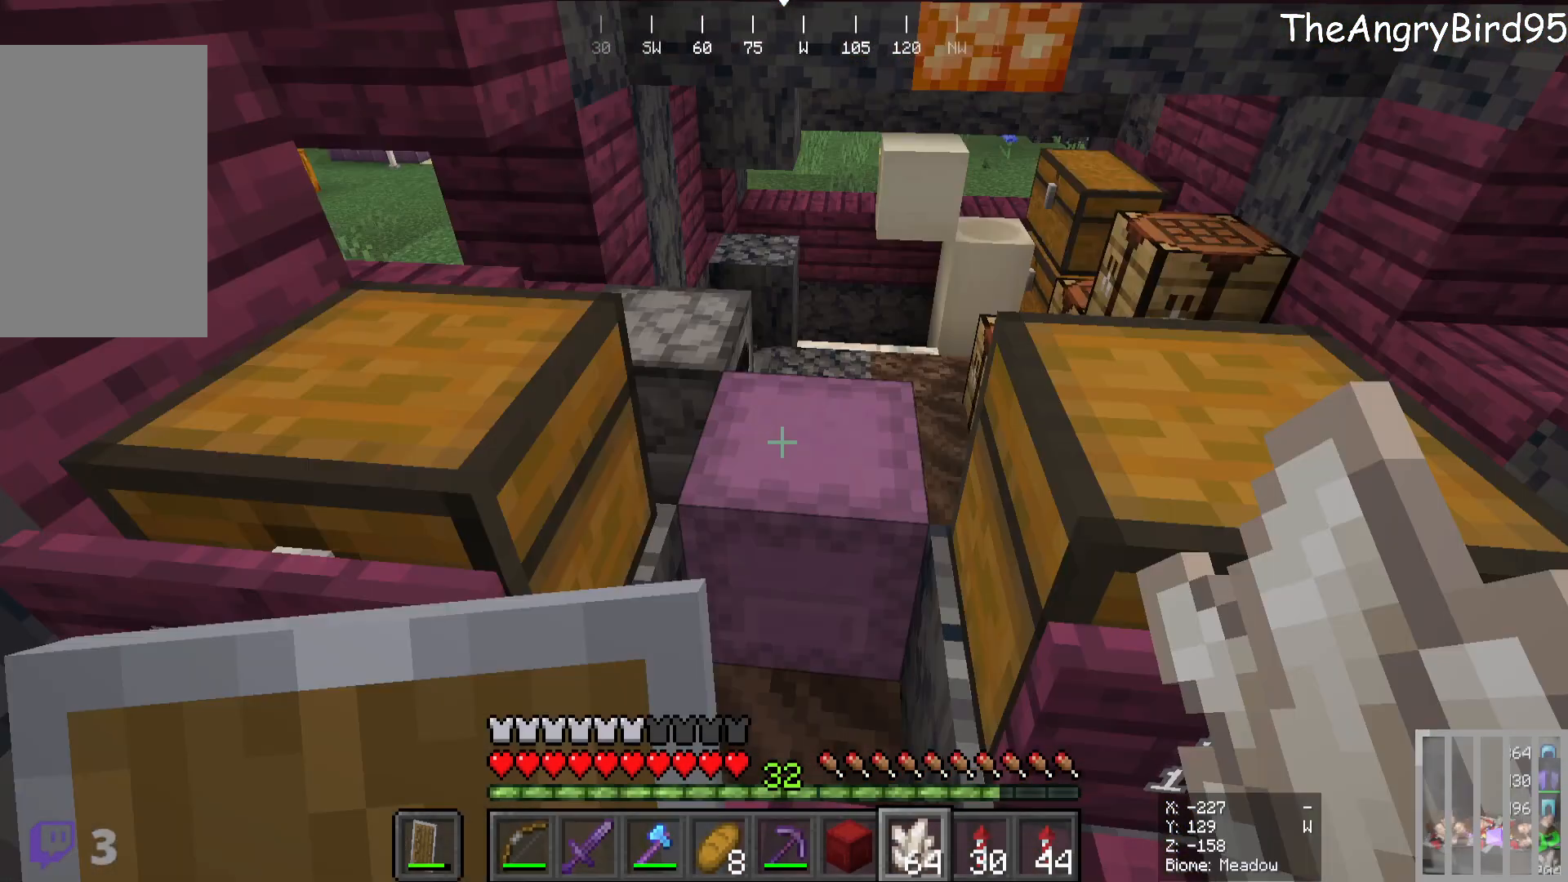
{"keys": [], "mouse": ["right"], "events": [[466, "mouse_right", "down"]]}
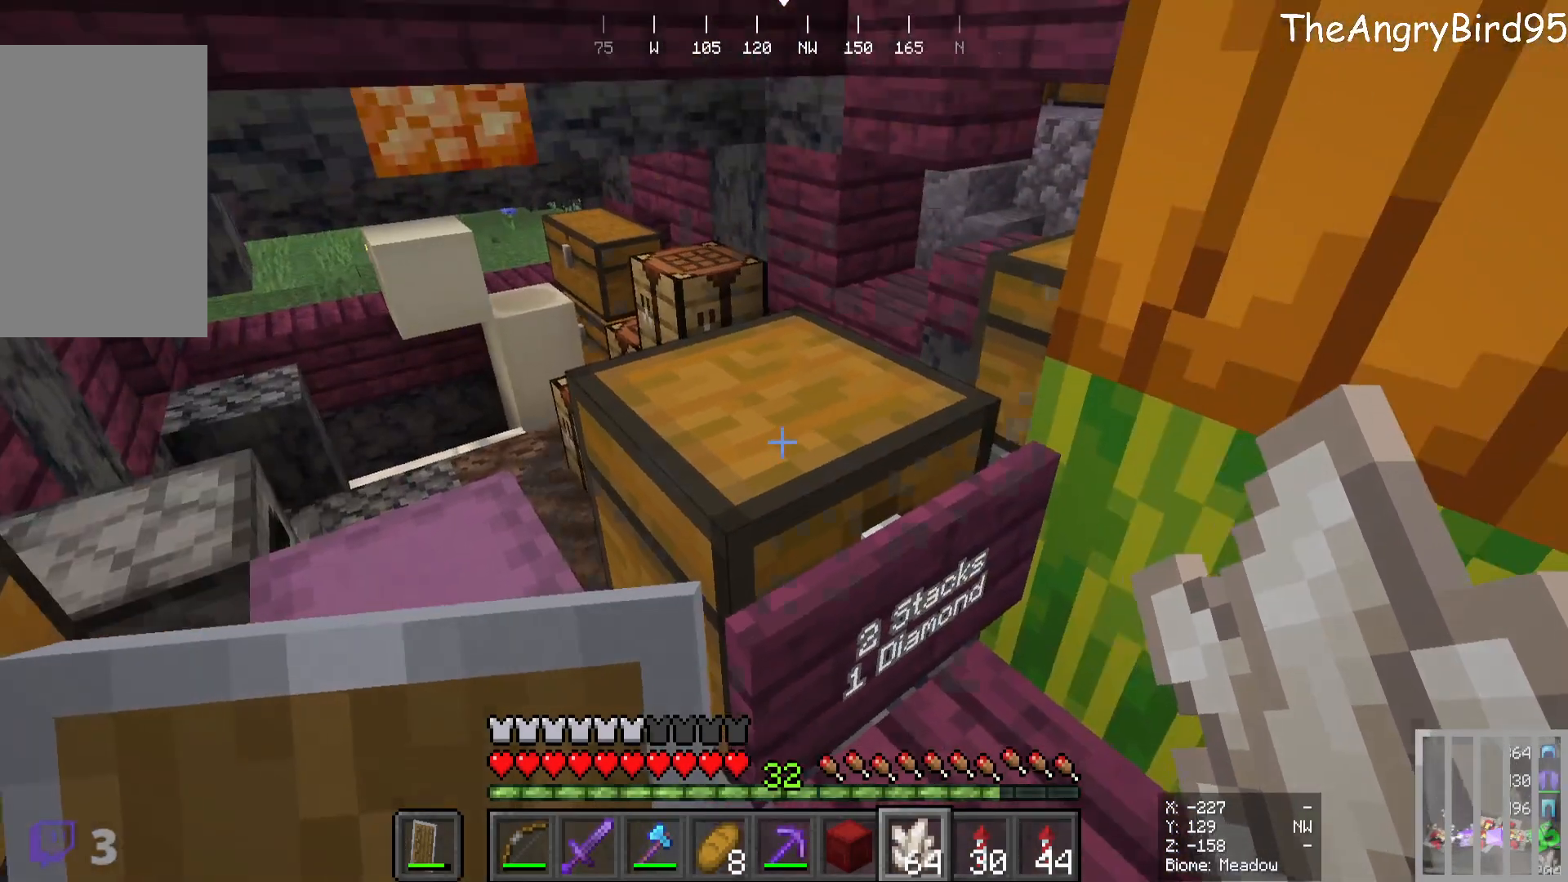
{"keys": [], "mouse": [], "events": [[66, "mouse_right", "up"]]}
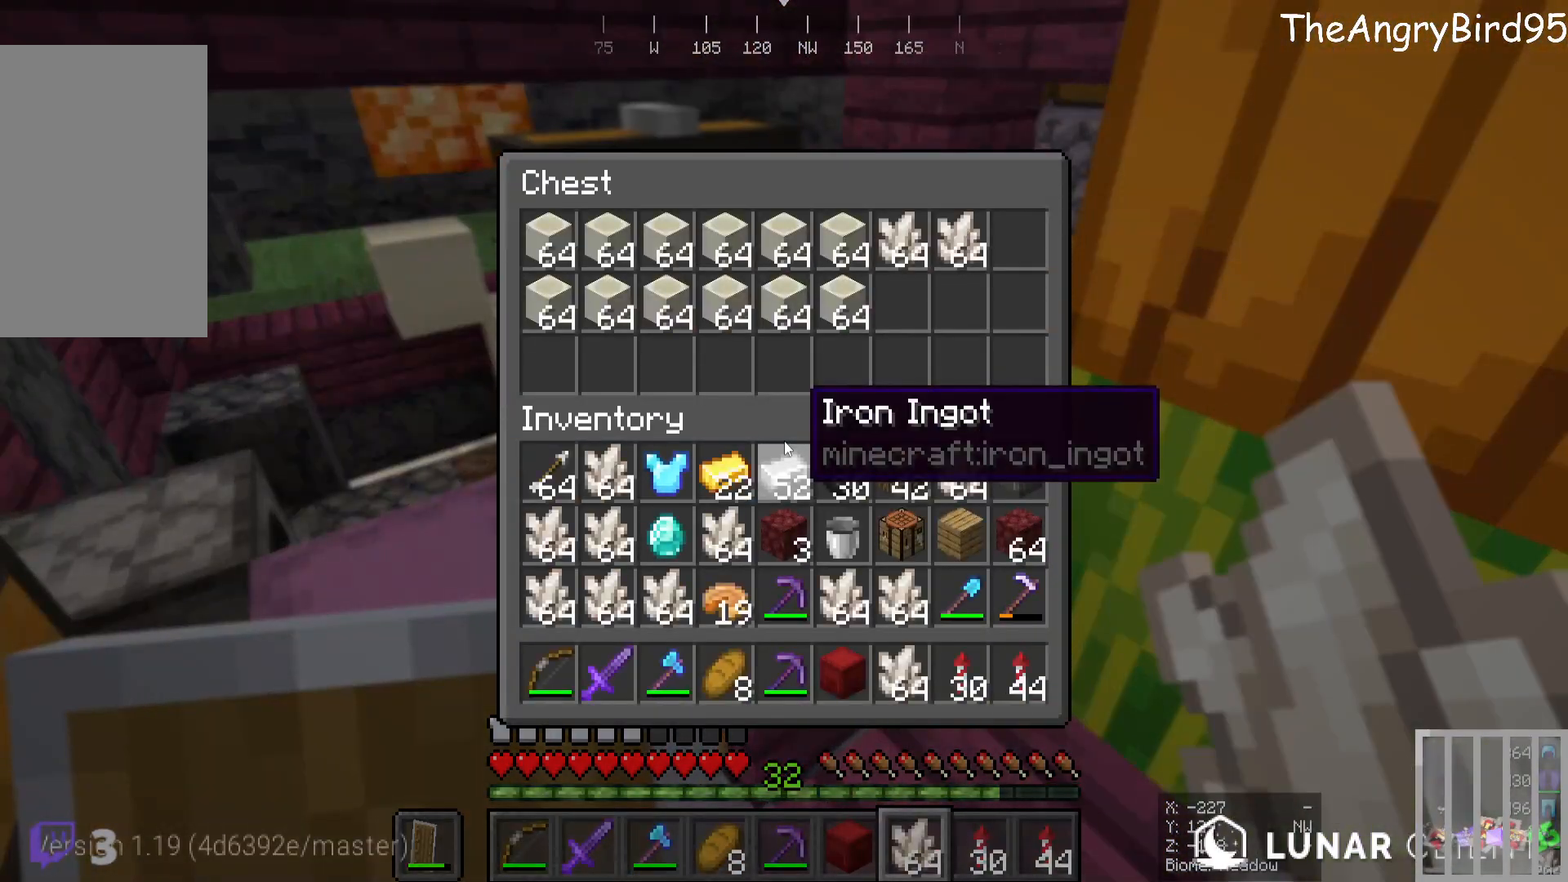
{"keys": [], "mouse": ["right"], "events": [[466, "mouse_right", "down"]]}
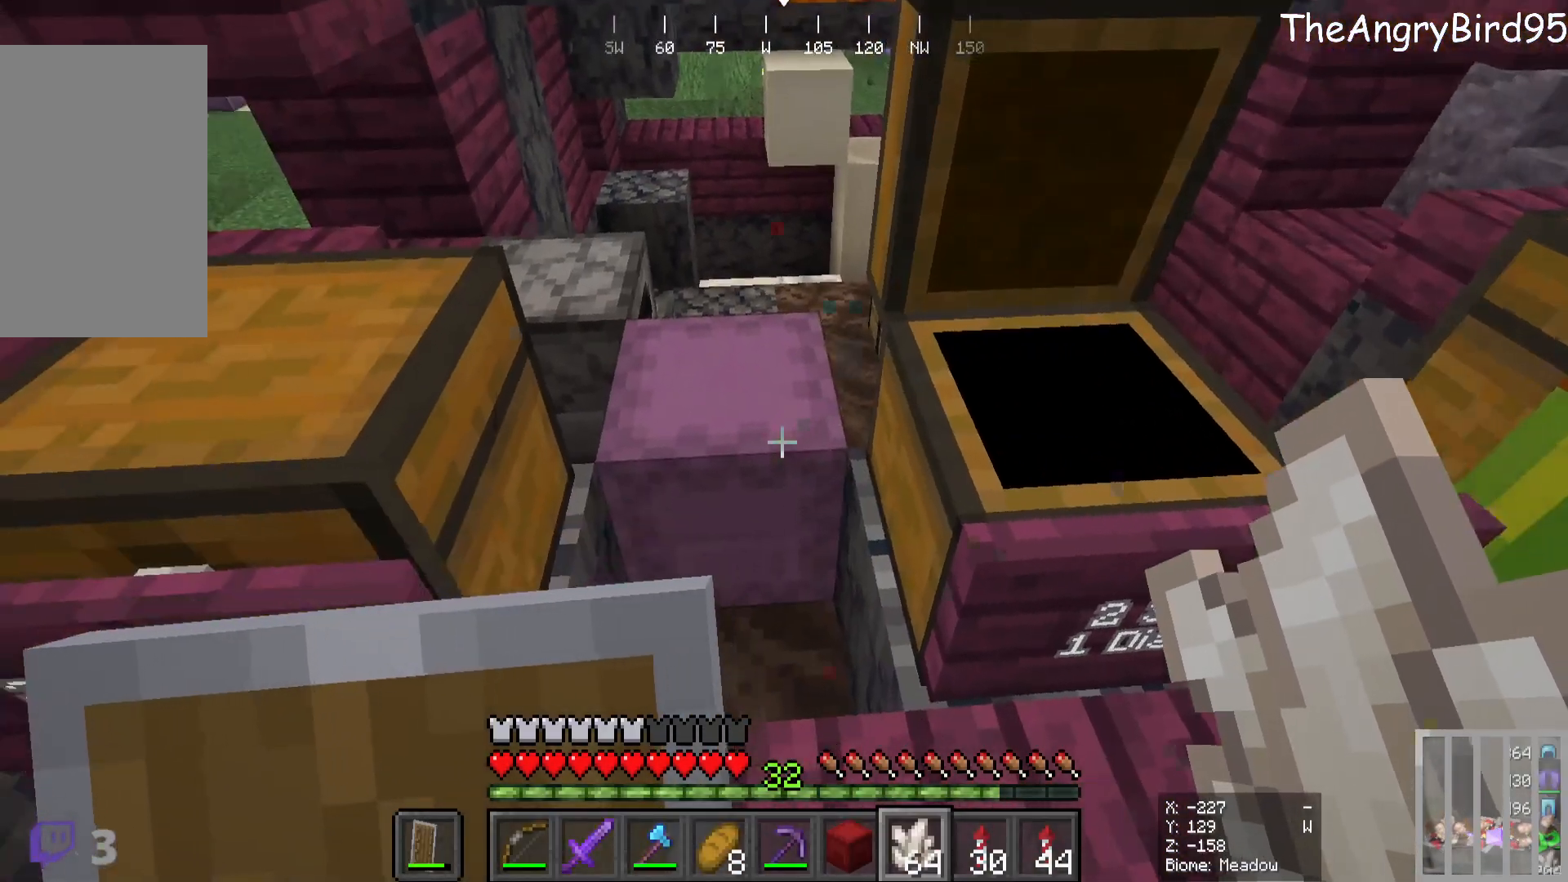
{"keys": [], "mouse": [], "events": [[66, "mouse_right", "up"]]}
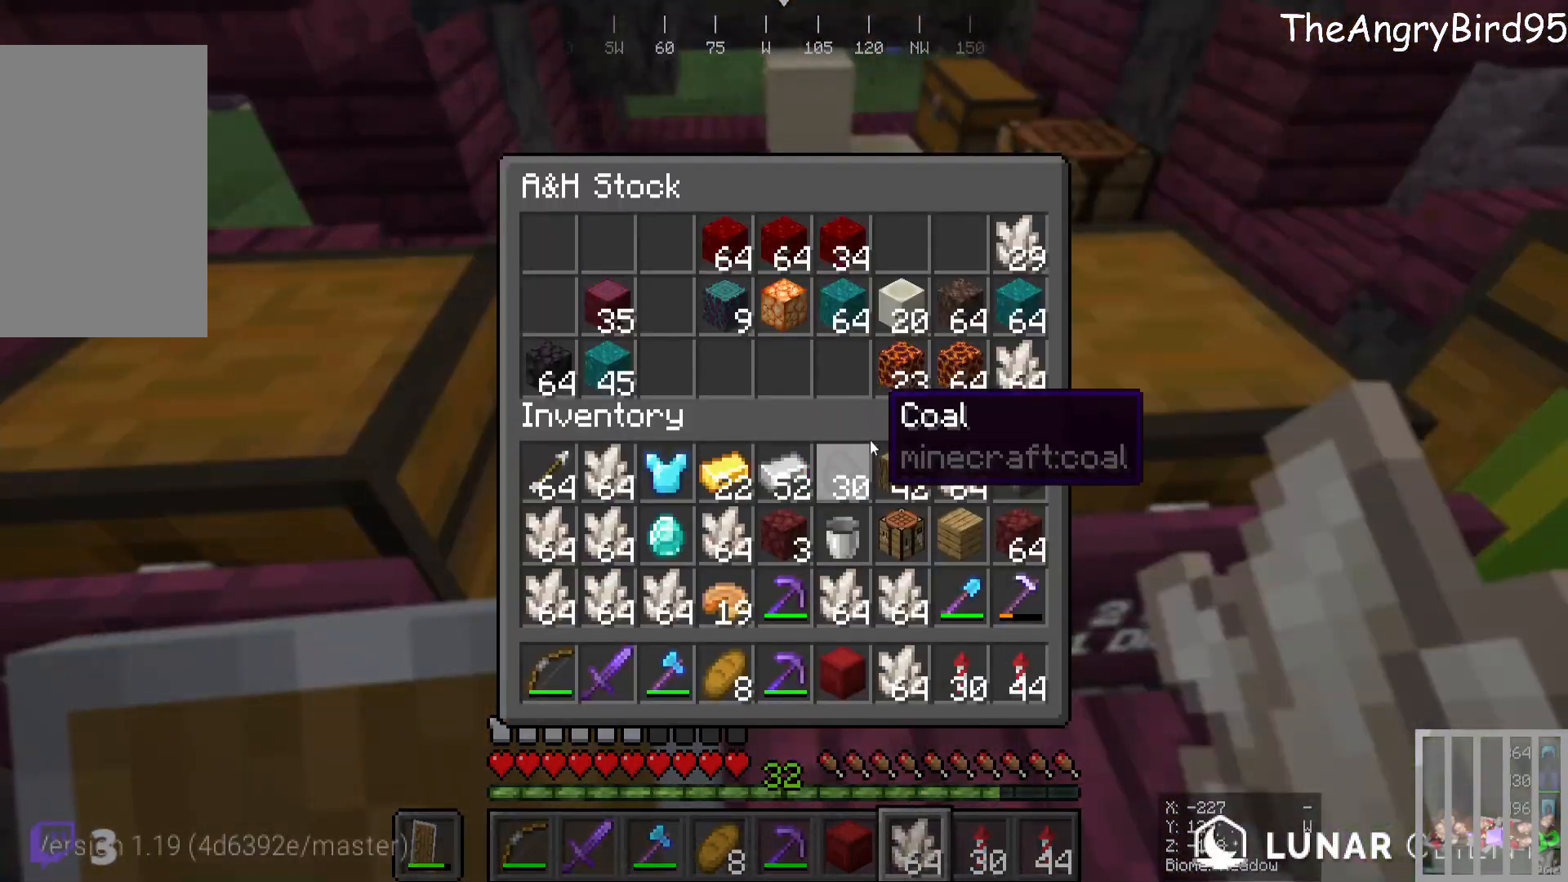
{"keys": [], "mouse": [], "events": []}
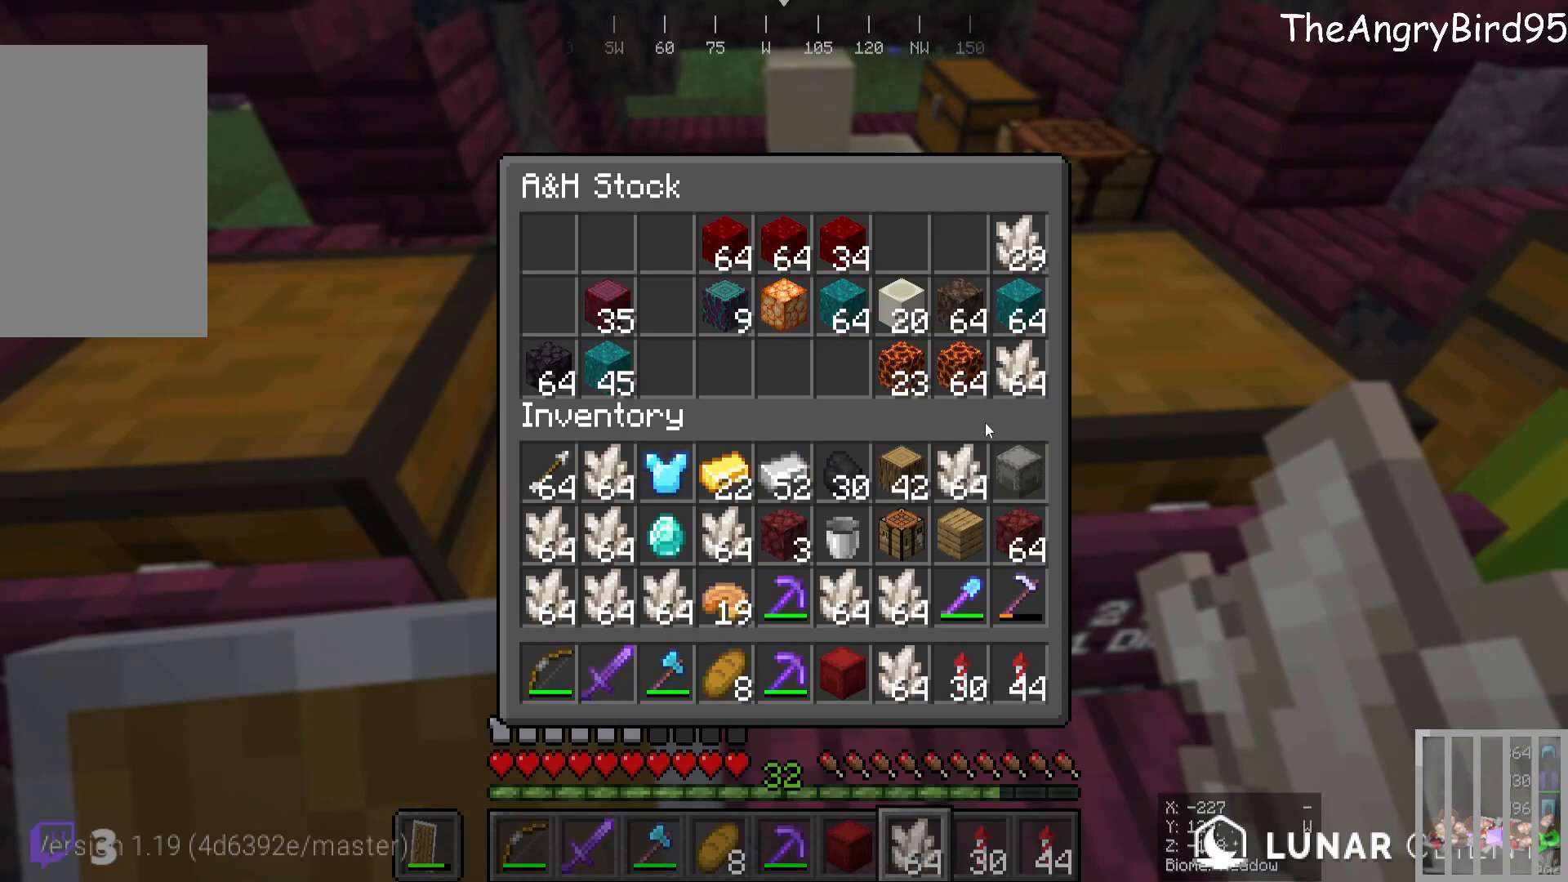
{"keys": [], "mouse": [], "events": []}
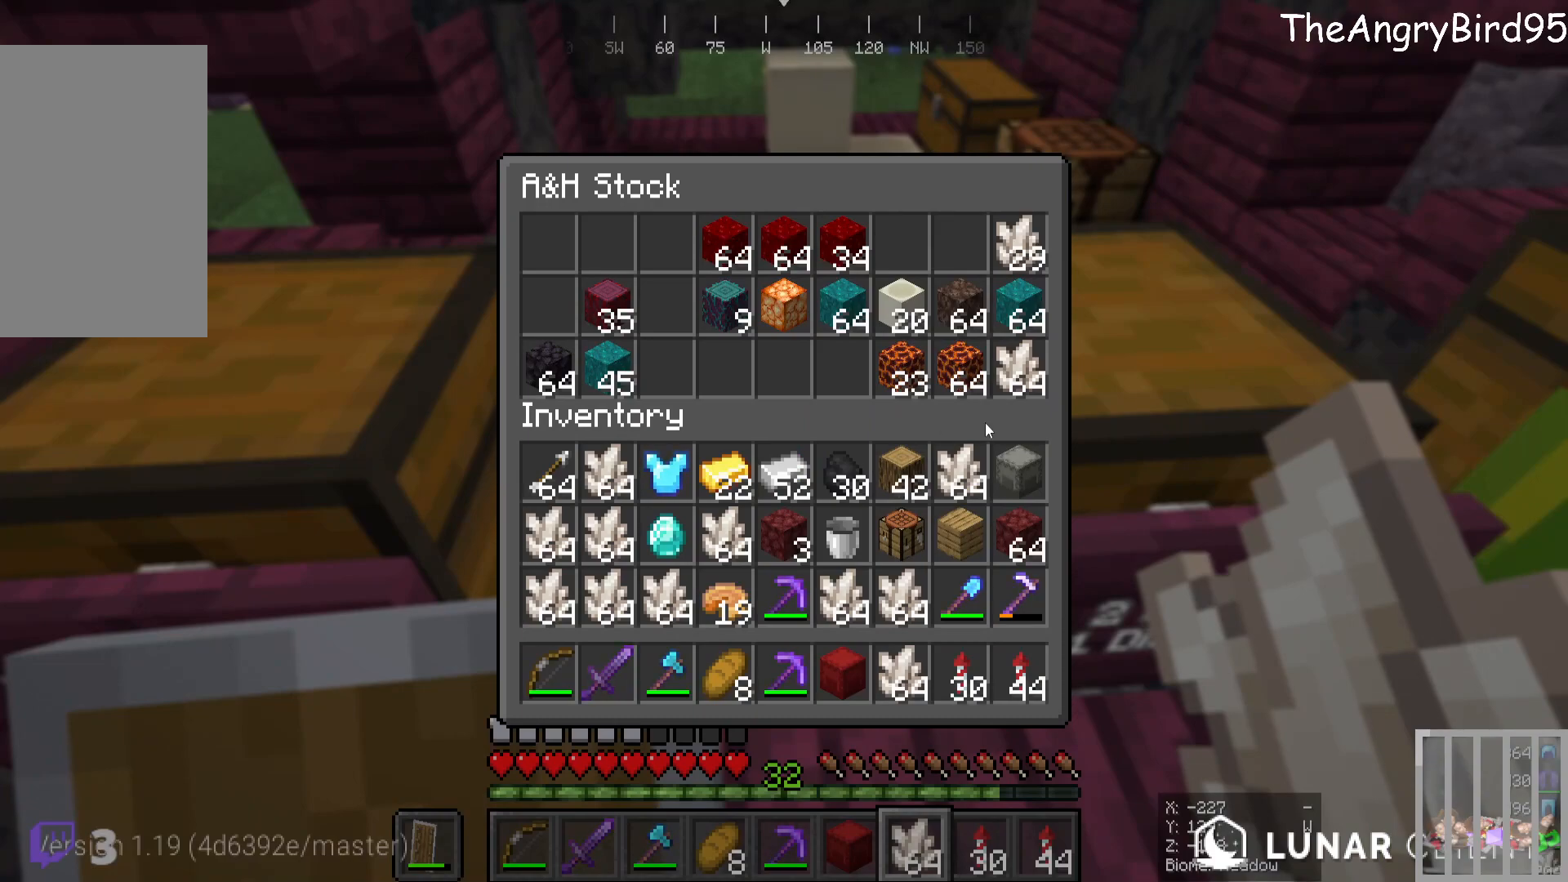
{"keys": [], "mouse": [], "events": []}
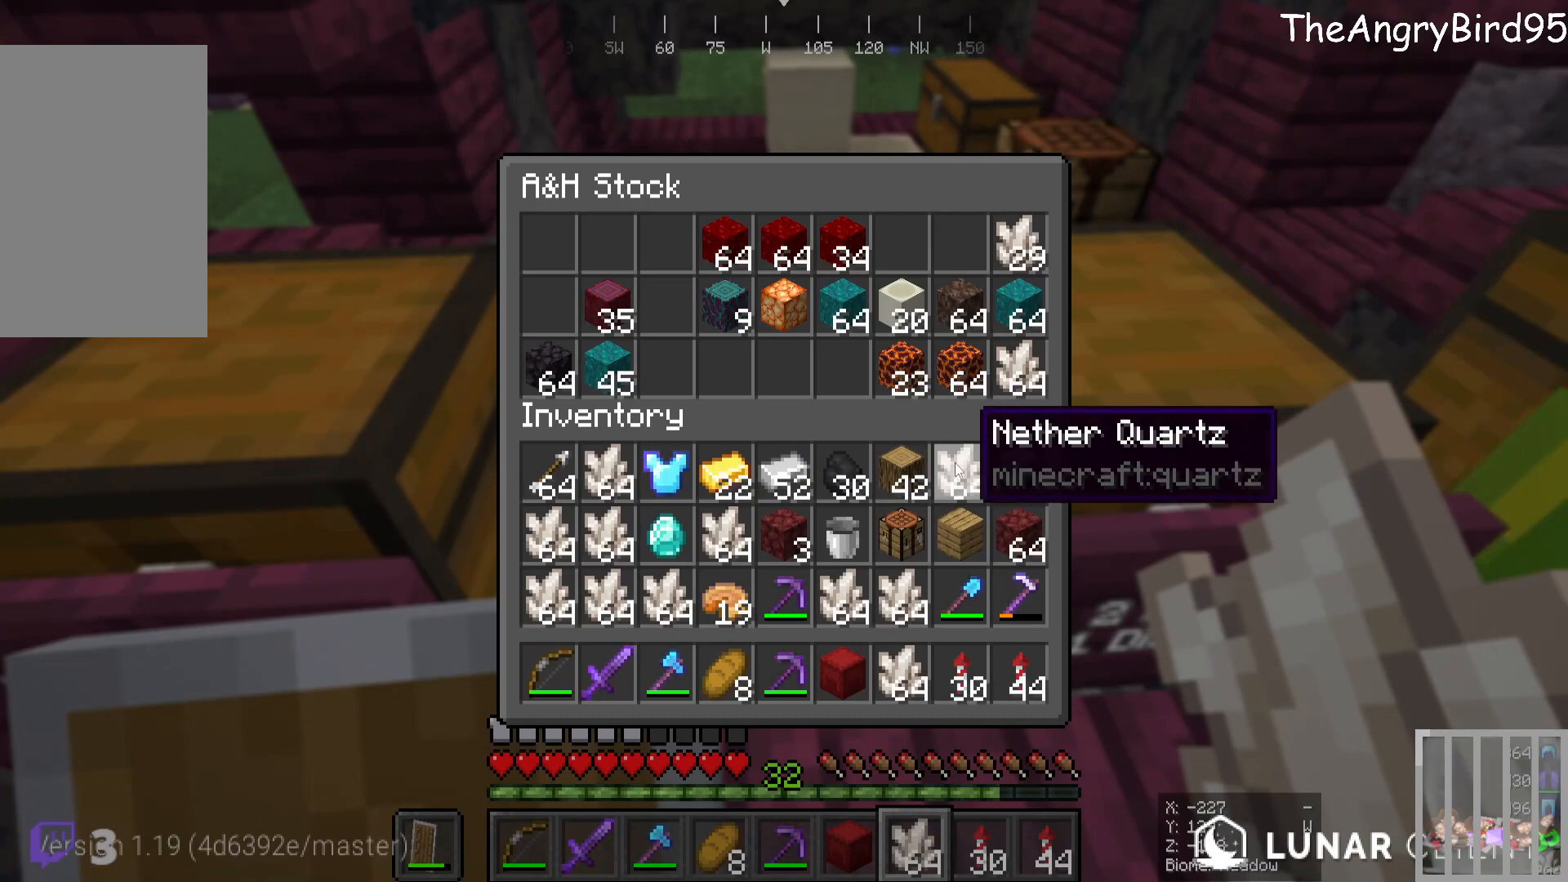
{"keys": [], "mouse": [], "events": []}
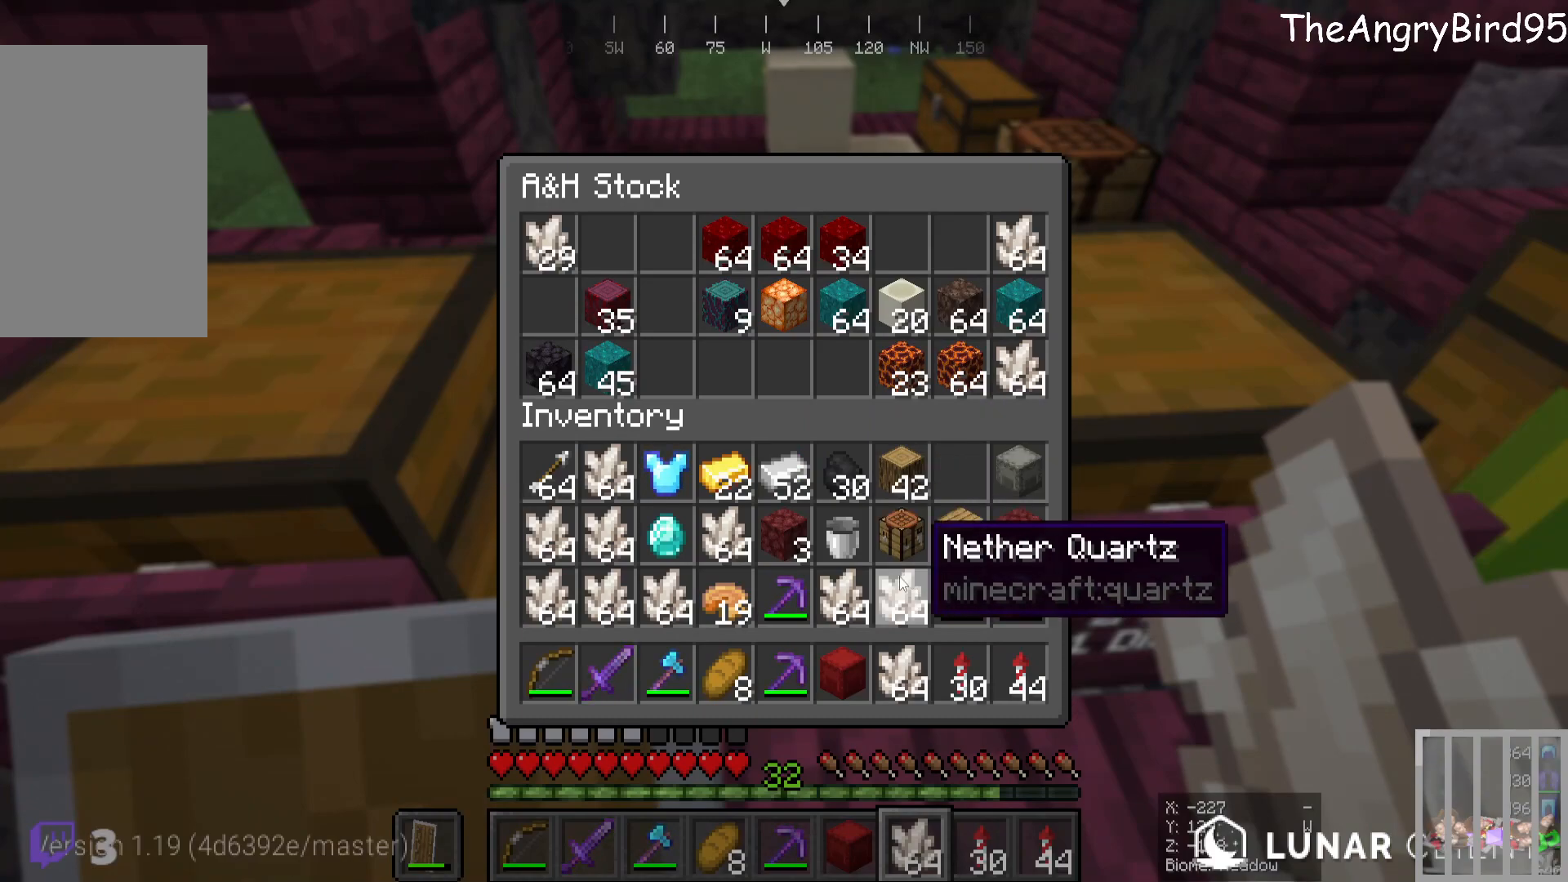
{"keys": [], "mouse": [], "events": []}
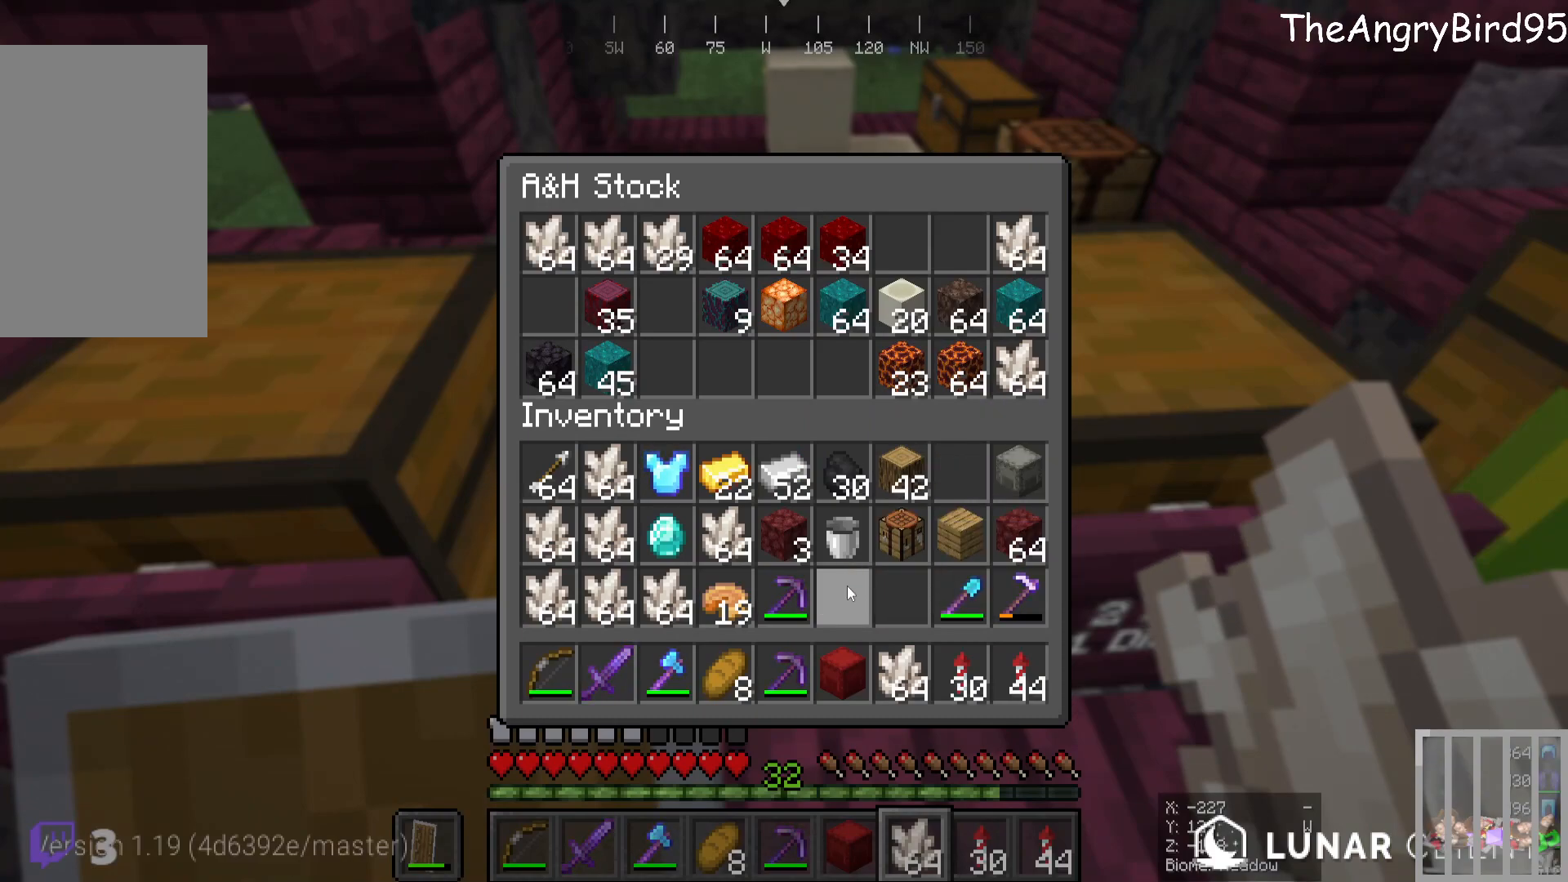
{"keys": [], "mouse": [], "events": []}
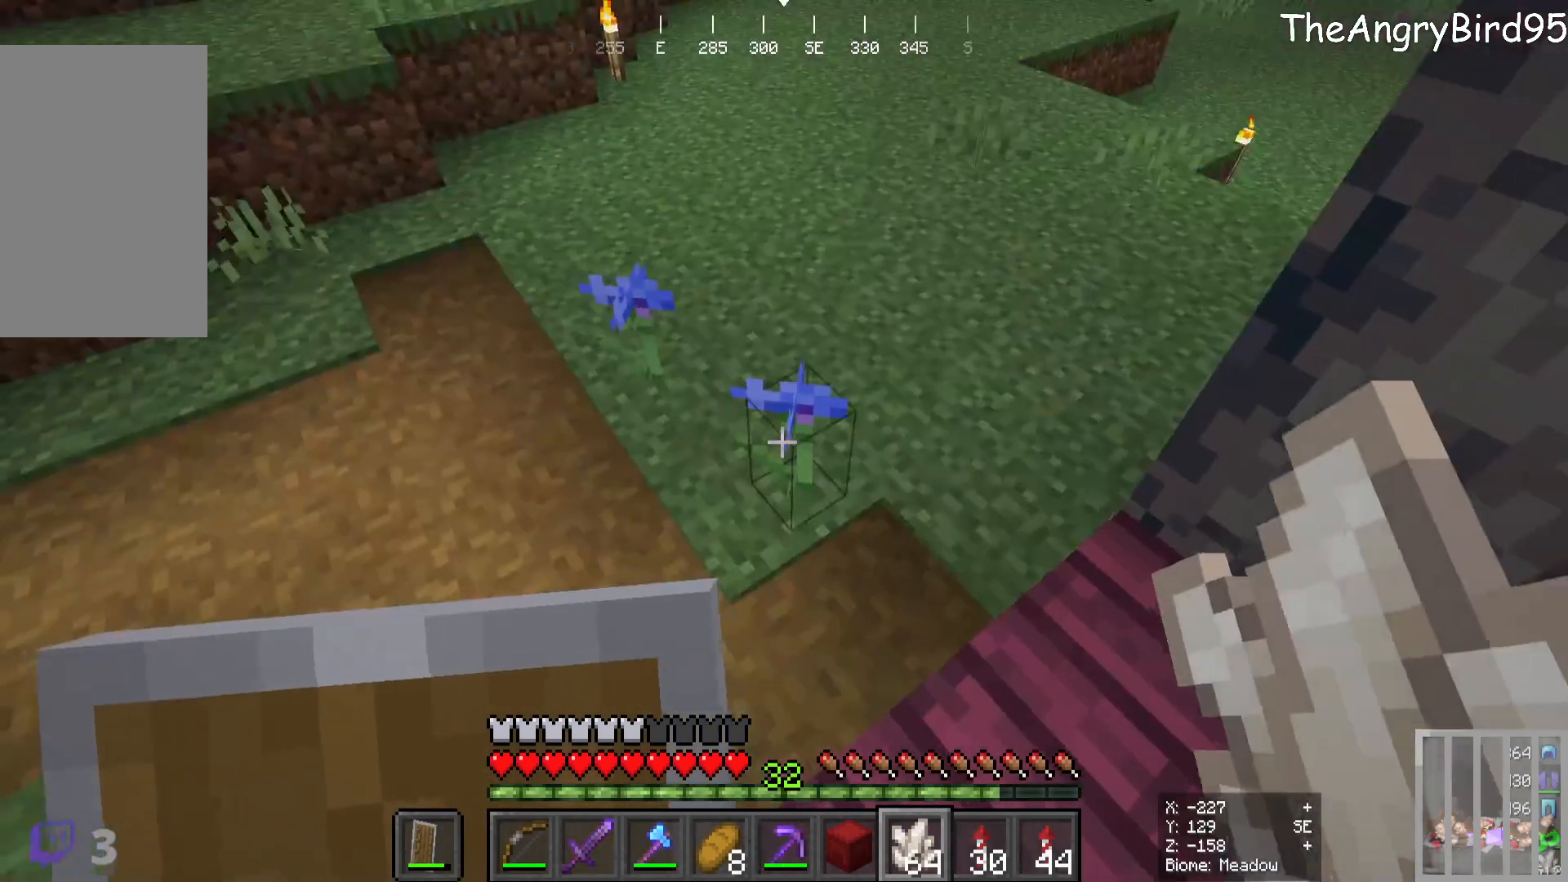
{"keys": [], "mouse": [], "events": []}
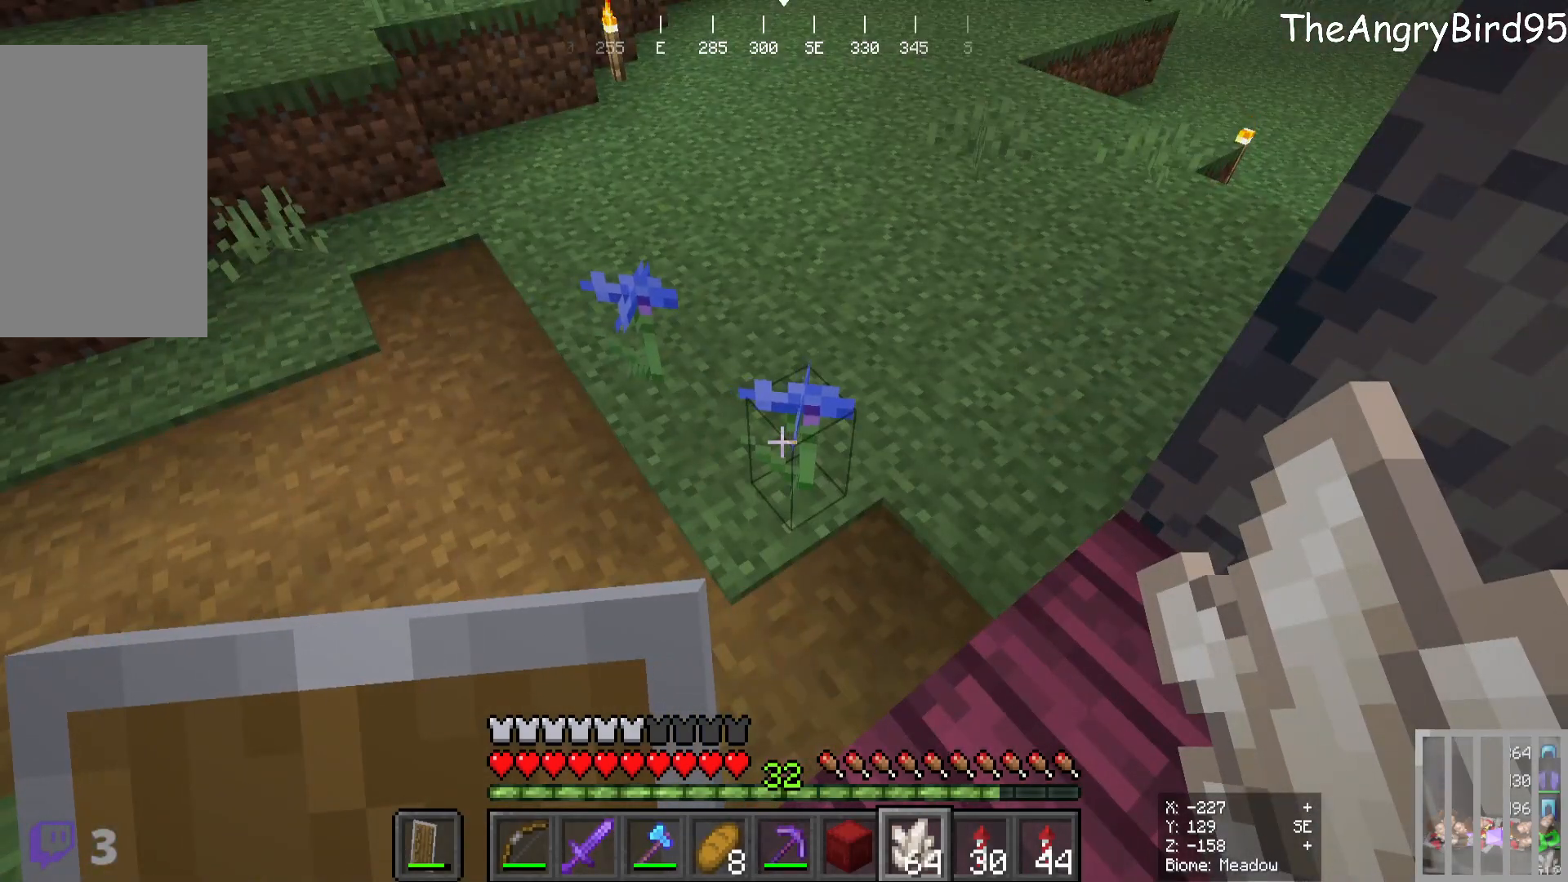
{"keys": [], "mouse": [], "events": []}
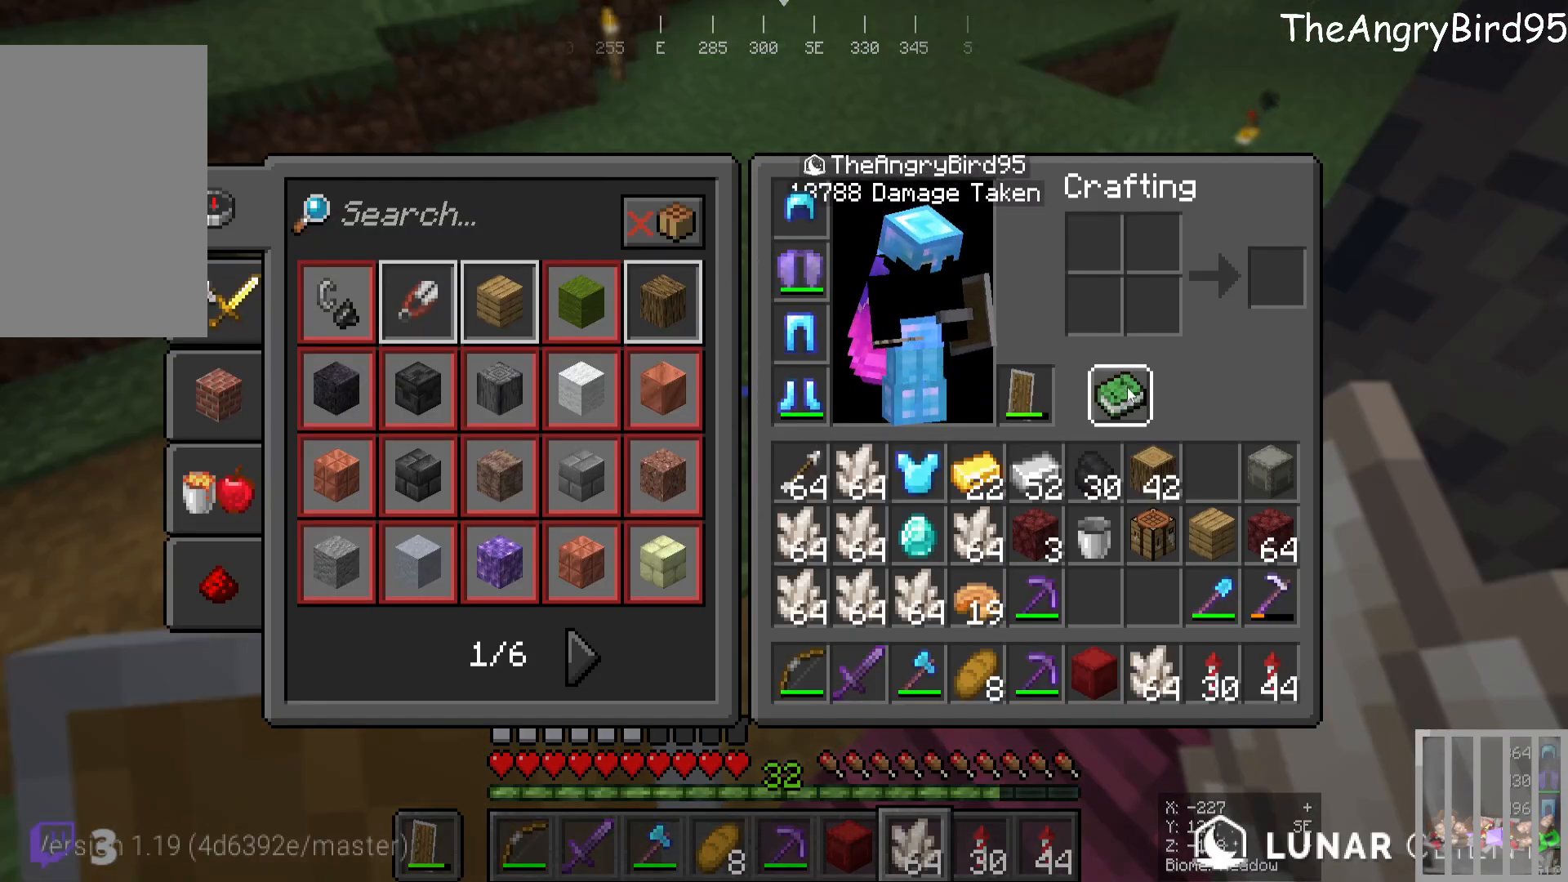
{"keys": [], "mouse": [], "events": []}
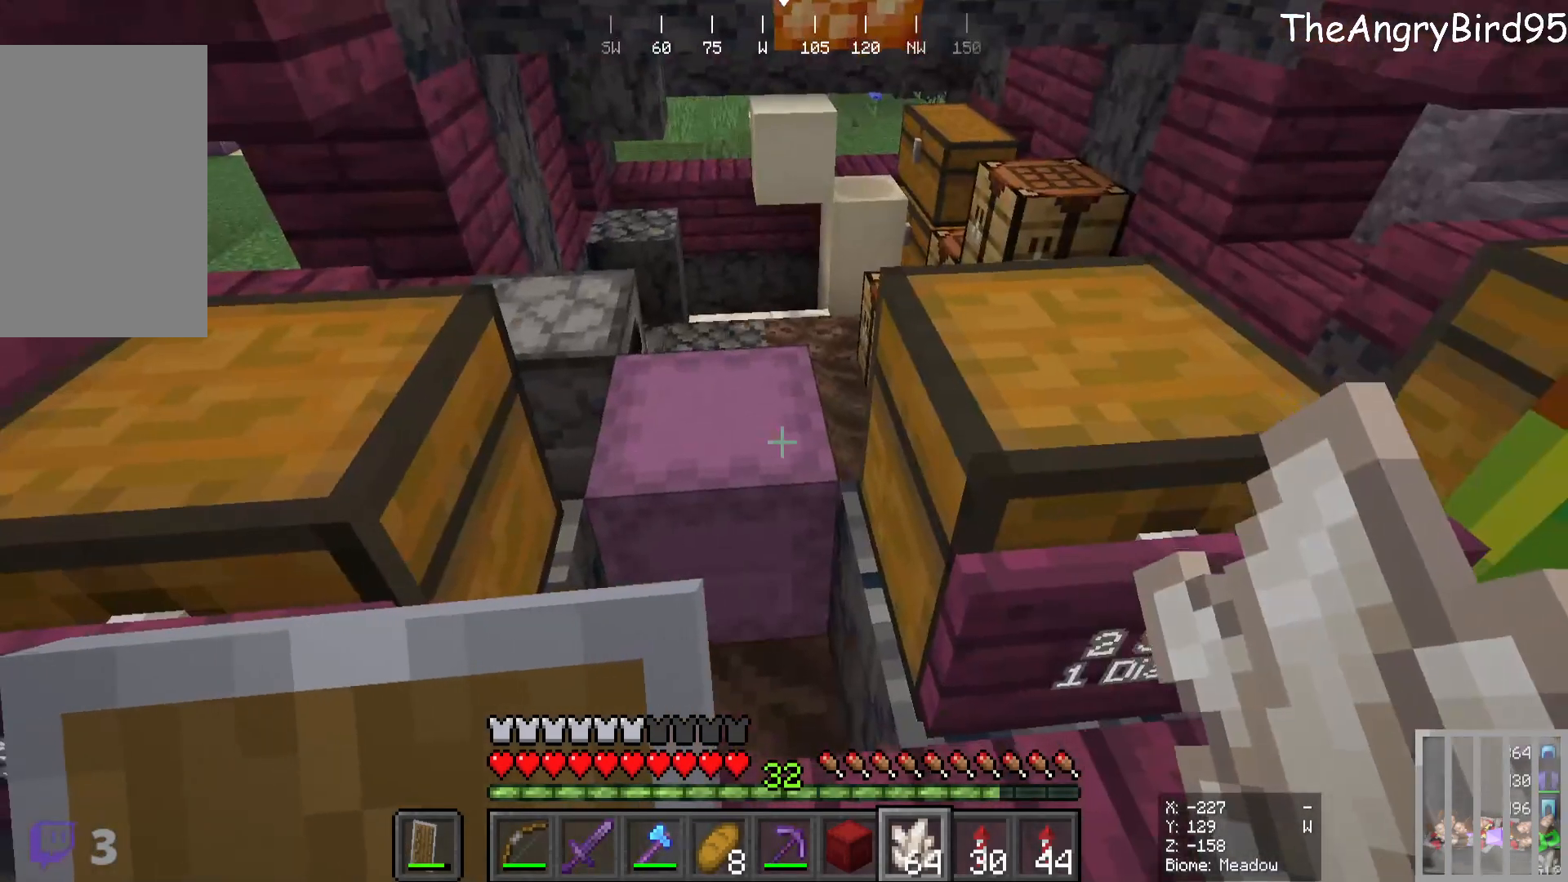
{"keys": ["w"], "mouse": [], "events": [[216, "w", "down"]]}